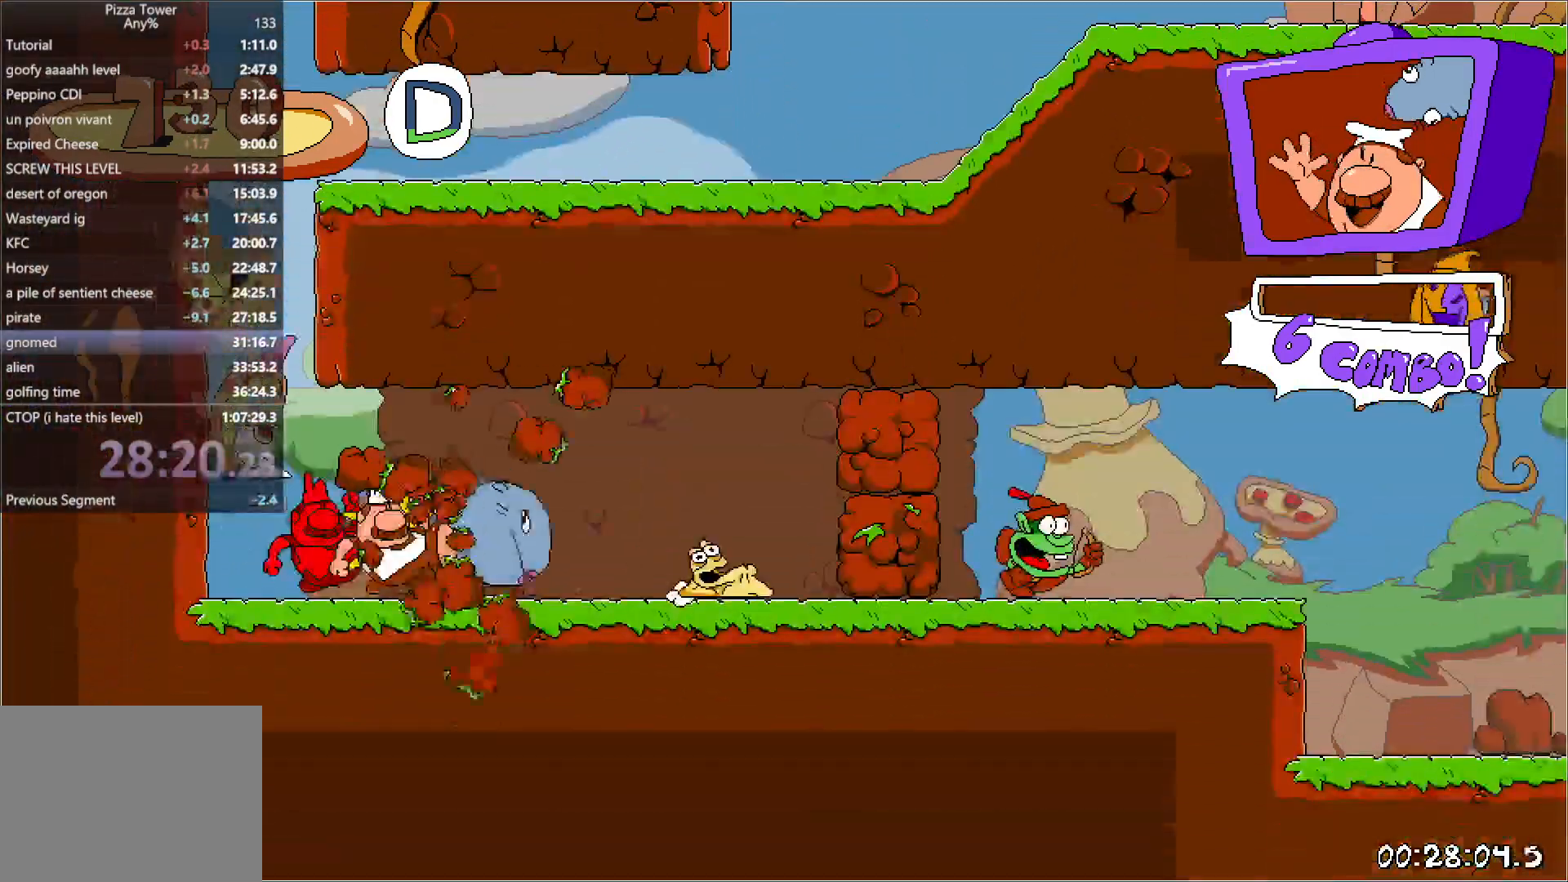
Gameplay with keyboard; each line is a JSON object with the keys held at the frame after it. "events" lists presses ("down") and releases ("up") of "down", "jump", "left", "punch", "right", "run" and "up" between this image and that frame as [ms after this image, input, new state], when the widget could be followed in between. No other keys are recorded. Mouse input is not recorded. Key names are as the overlay labels them; some are game actions (e.g. jump) rather than physical keys.
{"keys": ["right", "run"], "events": []}
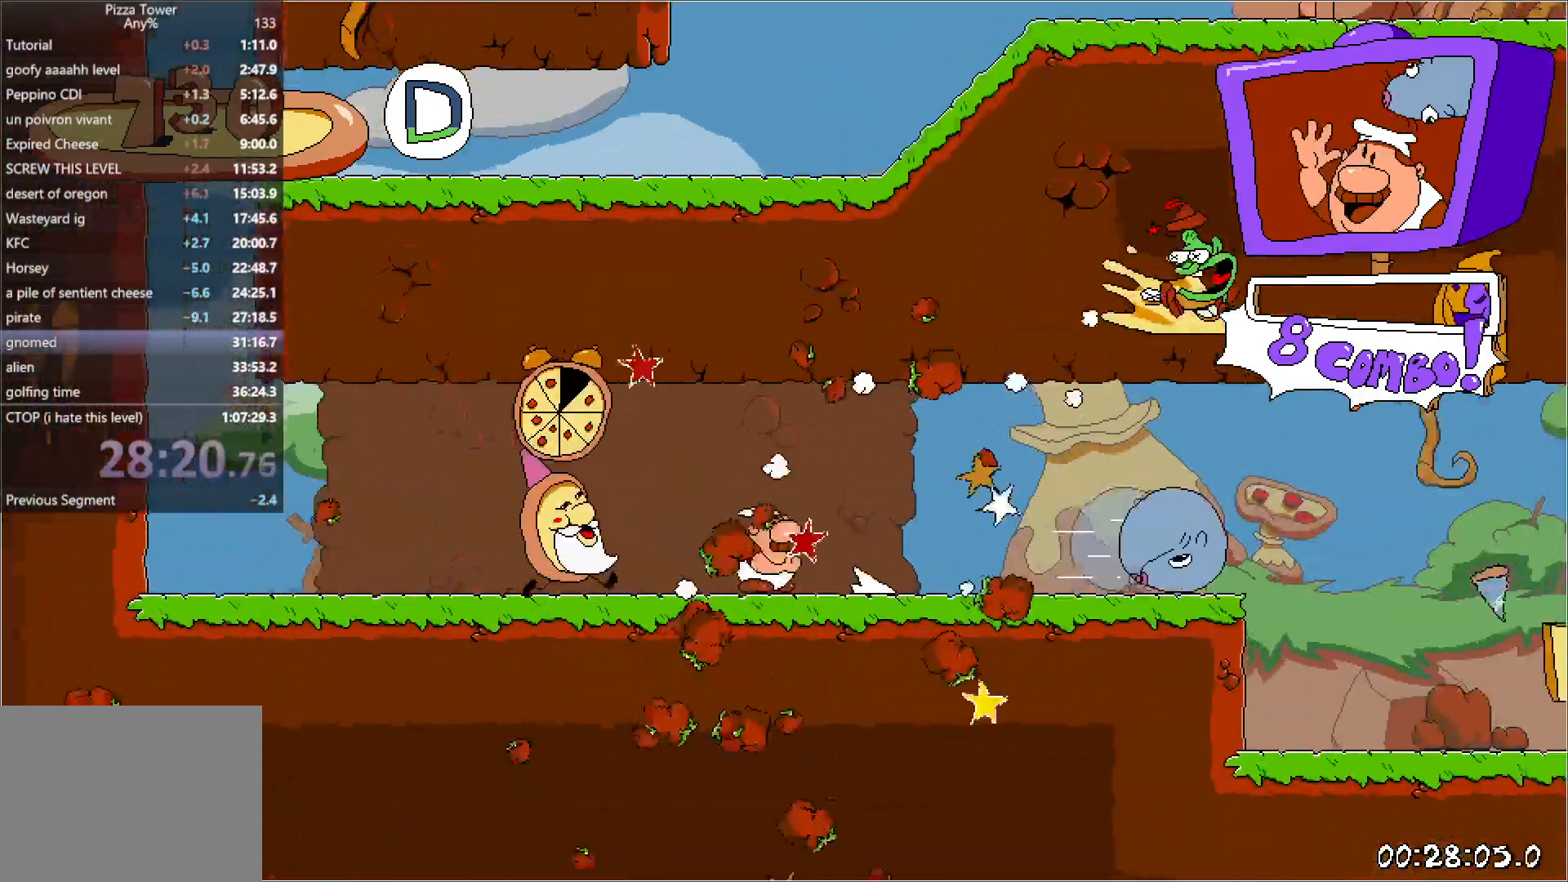
{"keys": ["right", "run"], "events": []}
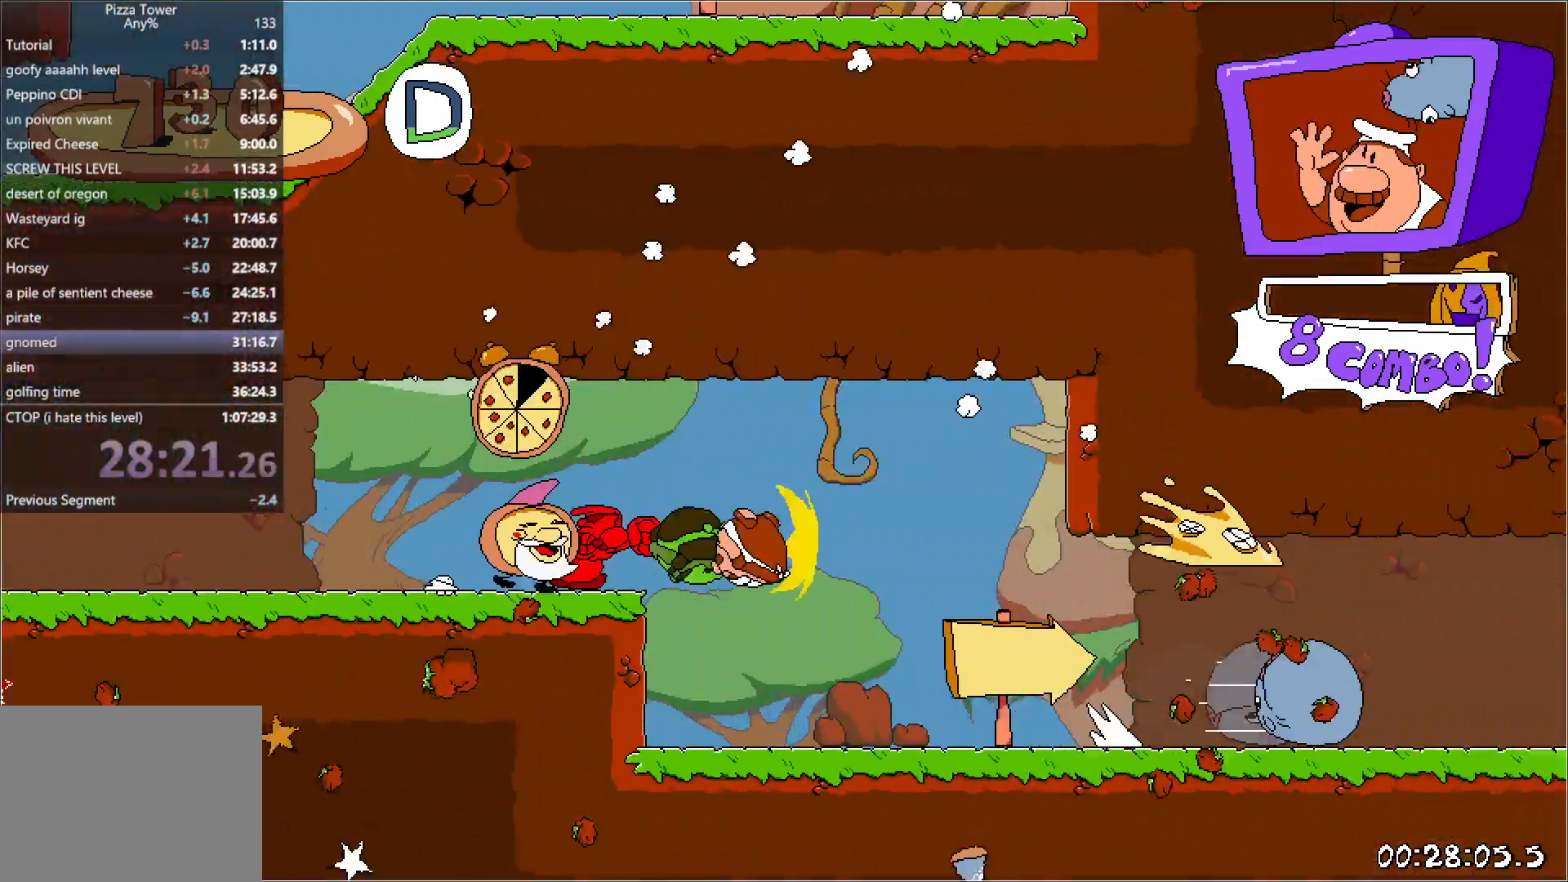
{"keys": ["right", "run"], "events": []}
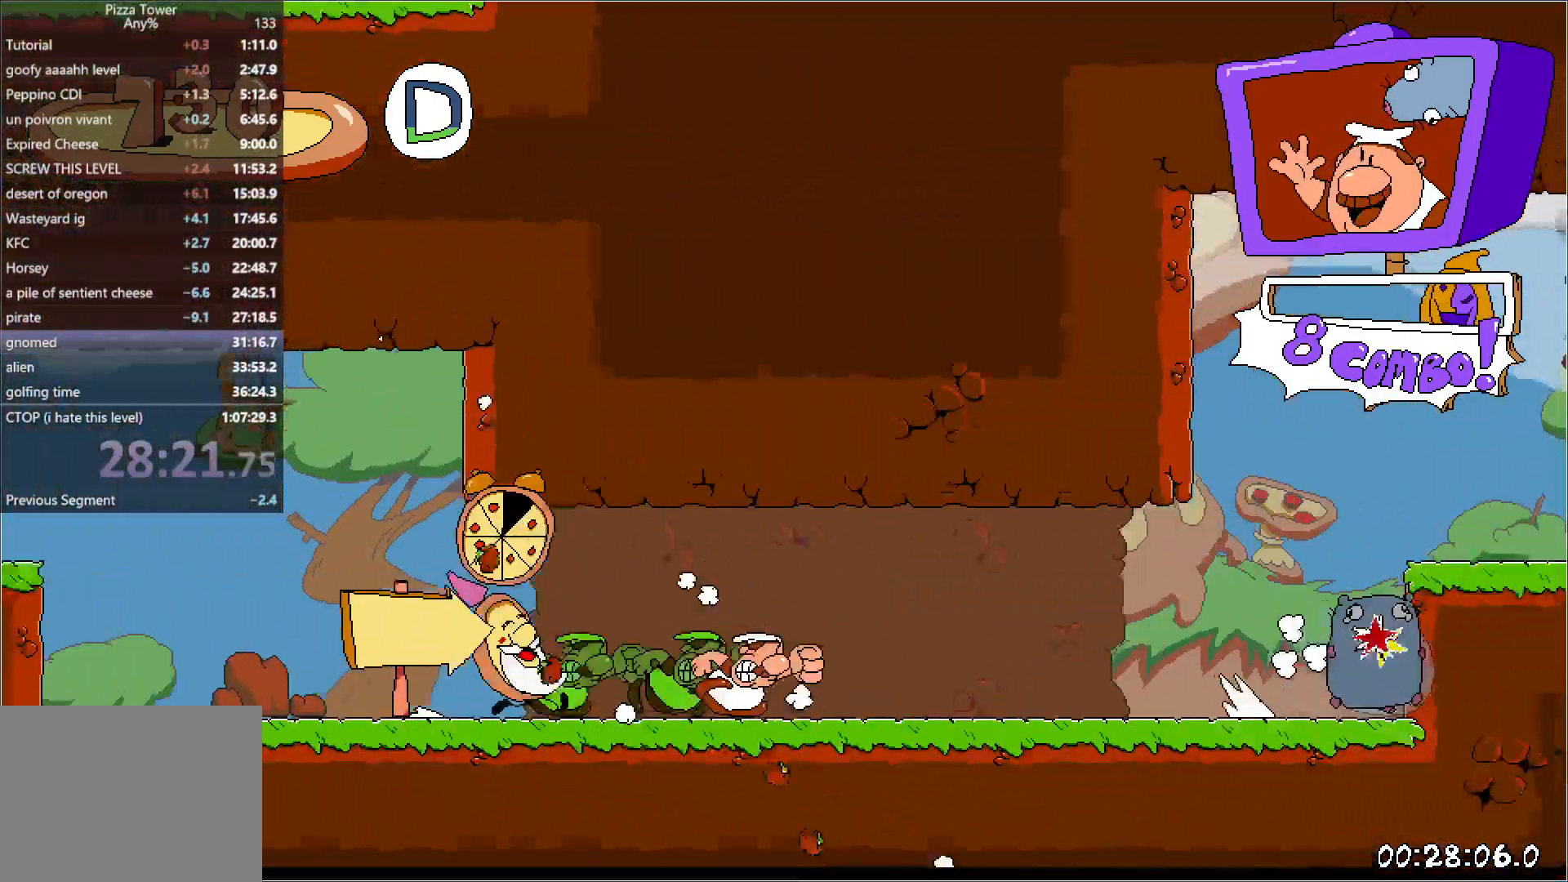
{"keys": ["jump", "right", "run"], "events": [[317, "jump", "down"]]}
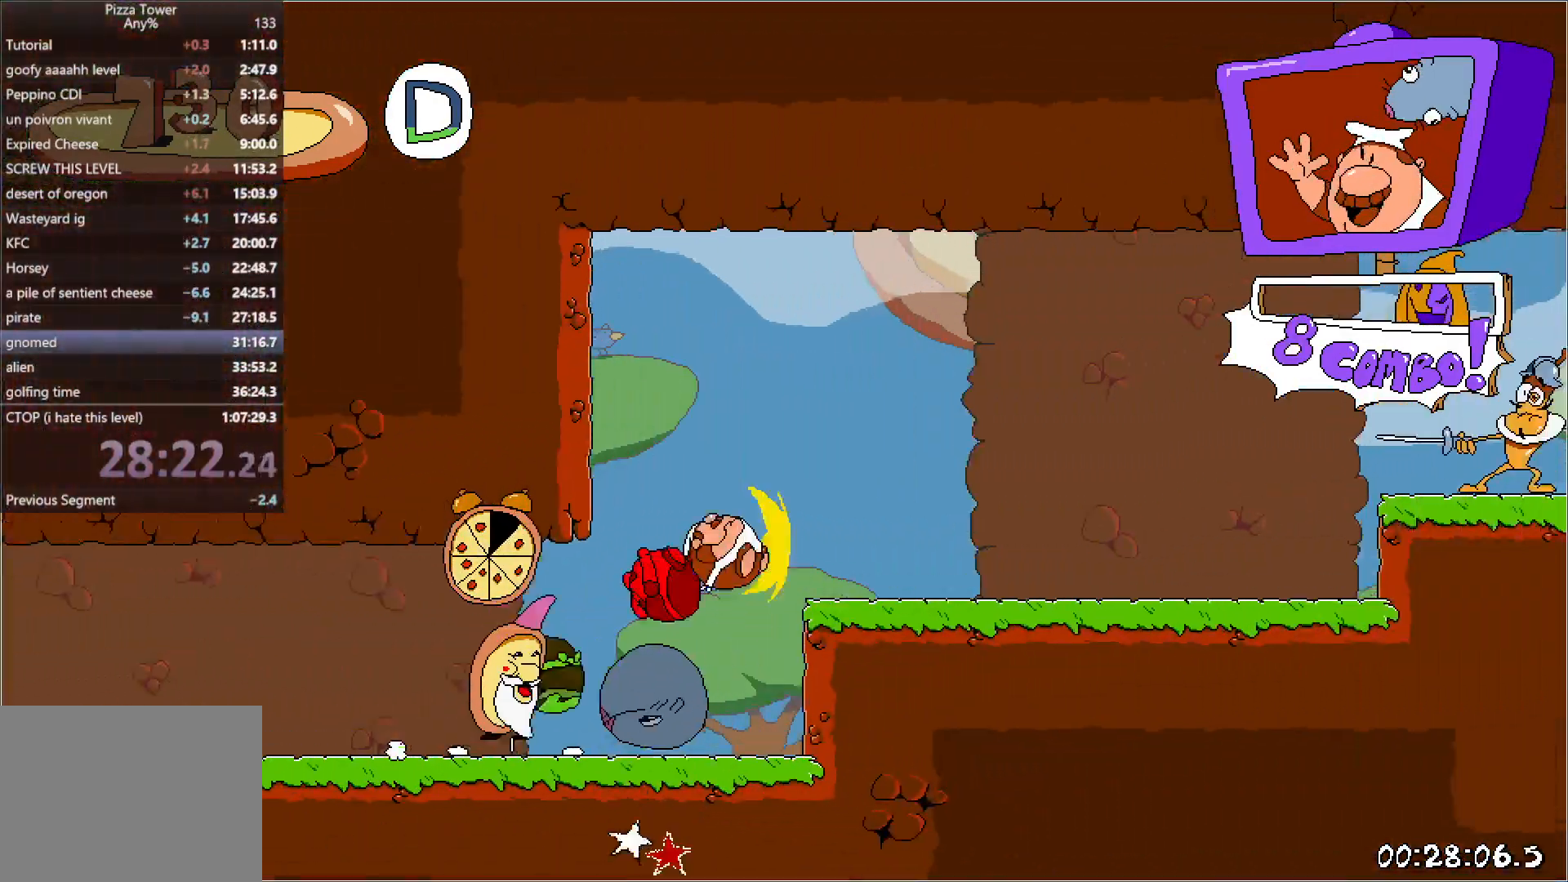
{"keys": ["right", "run"], "events": [[33, "jump", "up"], [333, "jump", "down"], [483, "jump", "up"]]}
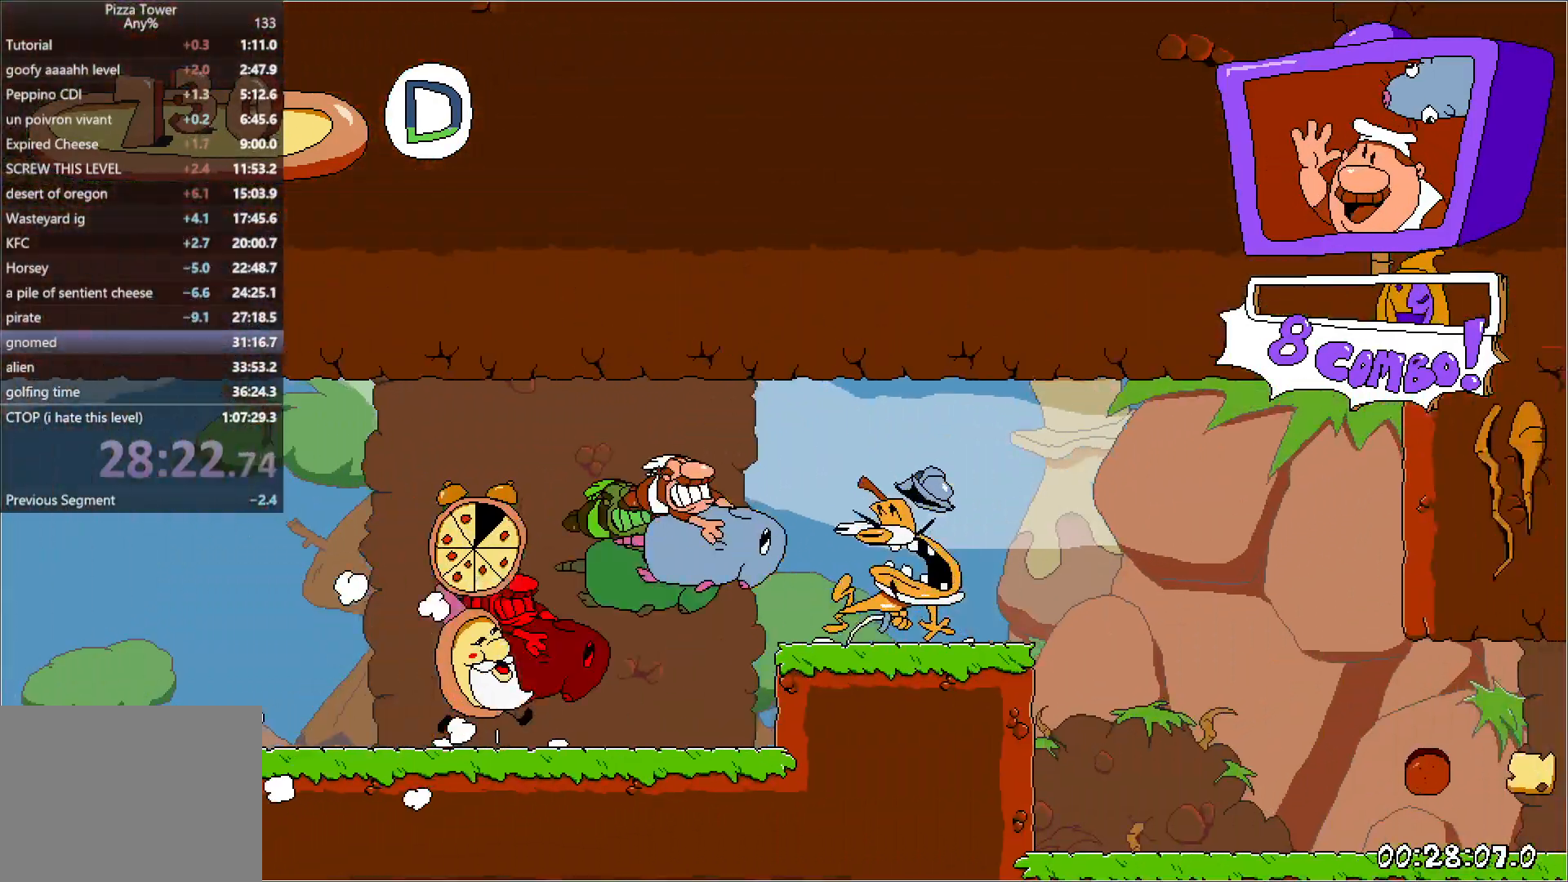
{"keys": ["right", "run"], "events": []}
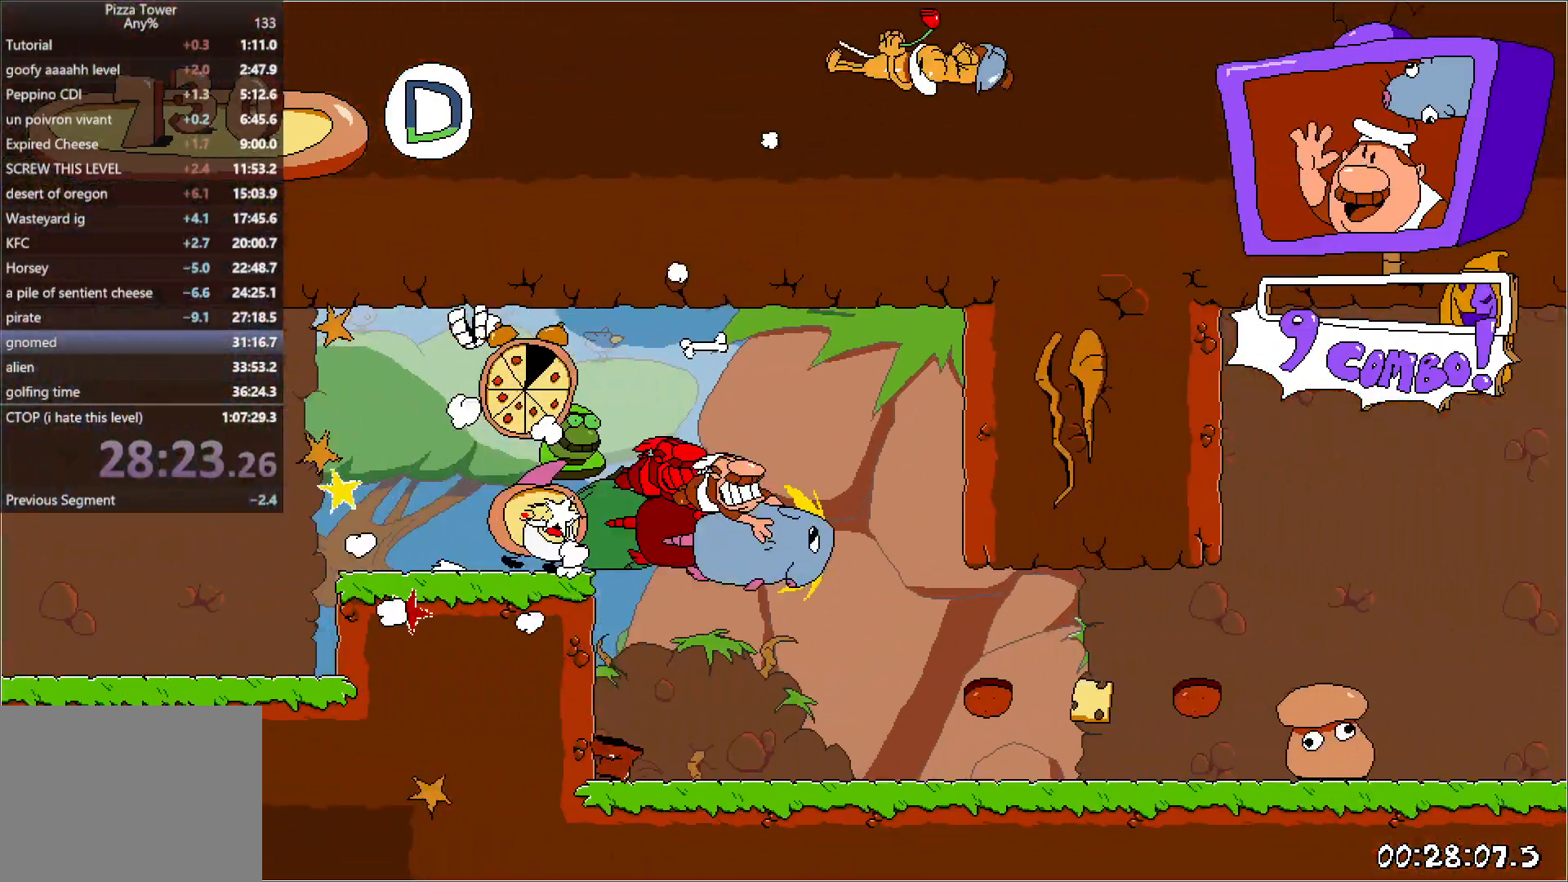
{"keys": ["right", "run"], "events": []}
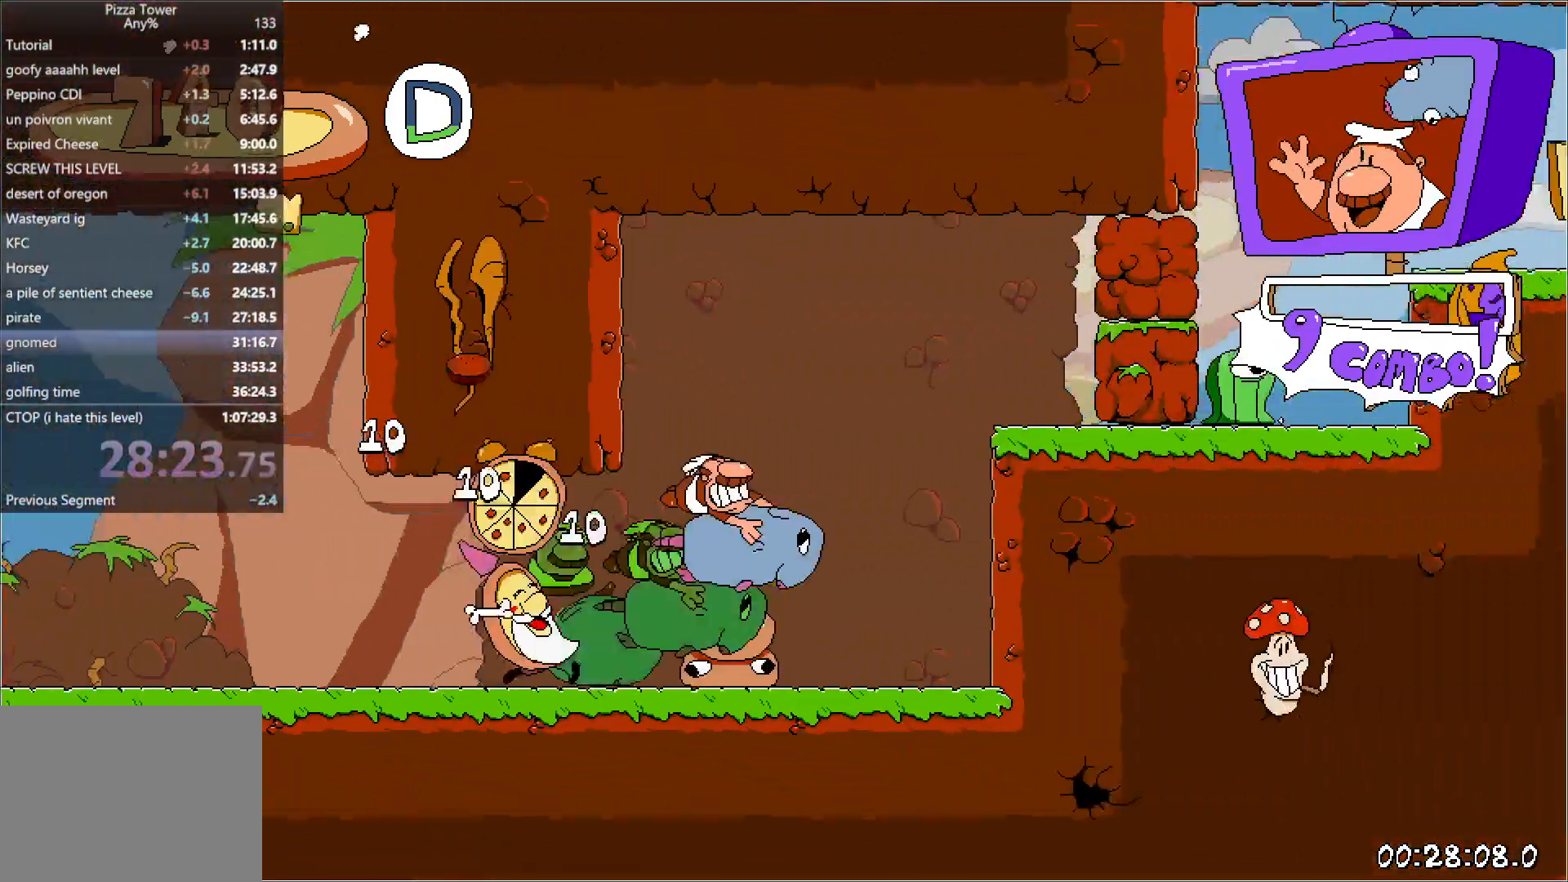
{"keys": ["jump", "punch", "right", "run"], "events": [[433, "jump", "down"], [467, "punch", "down"]]}
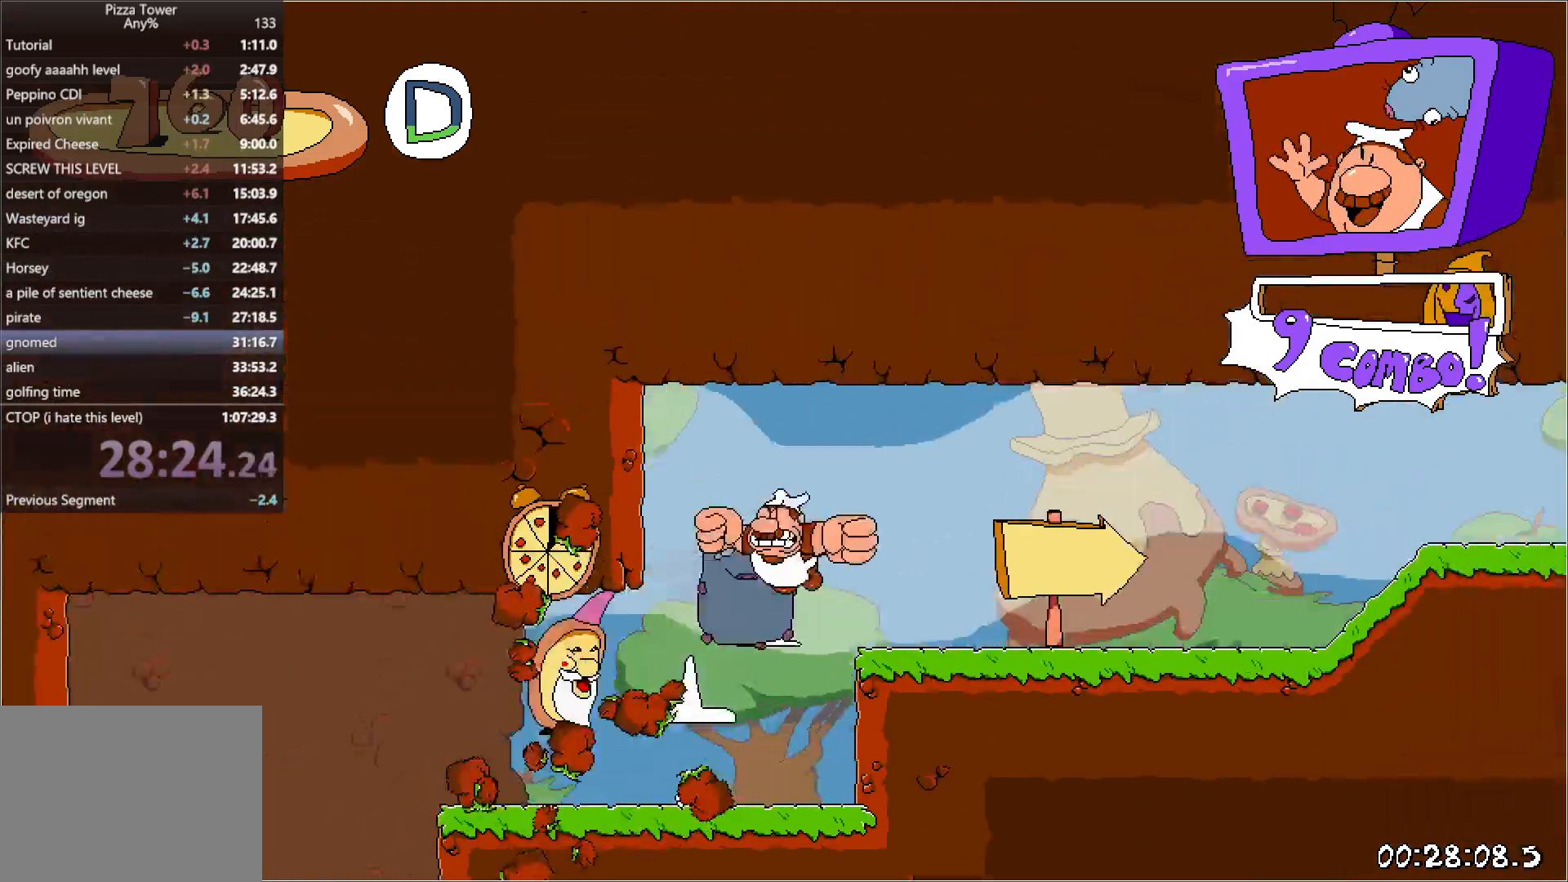
{"keys": ["right", "run"], "events": [[100, "jump", "up"], [100, "punch", "up"]]}
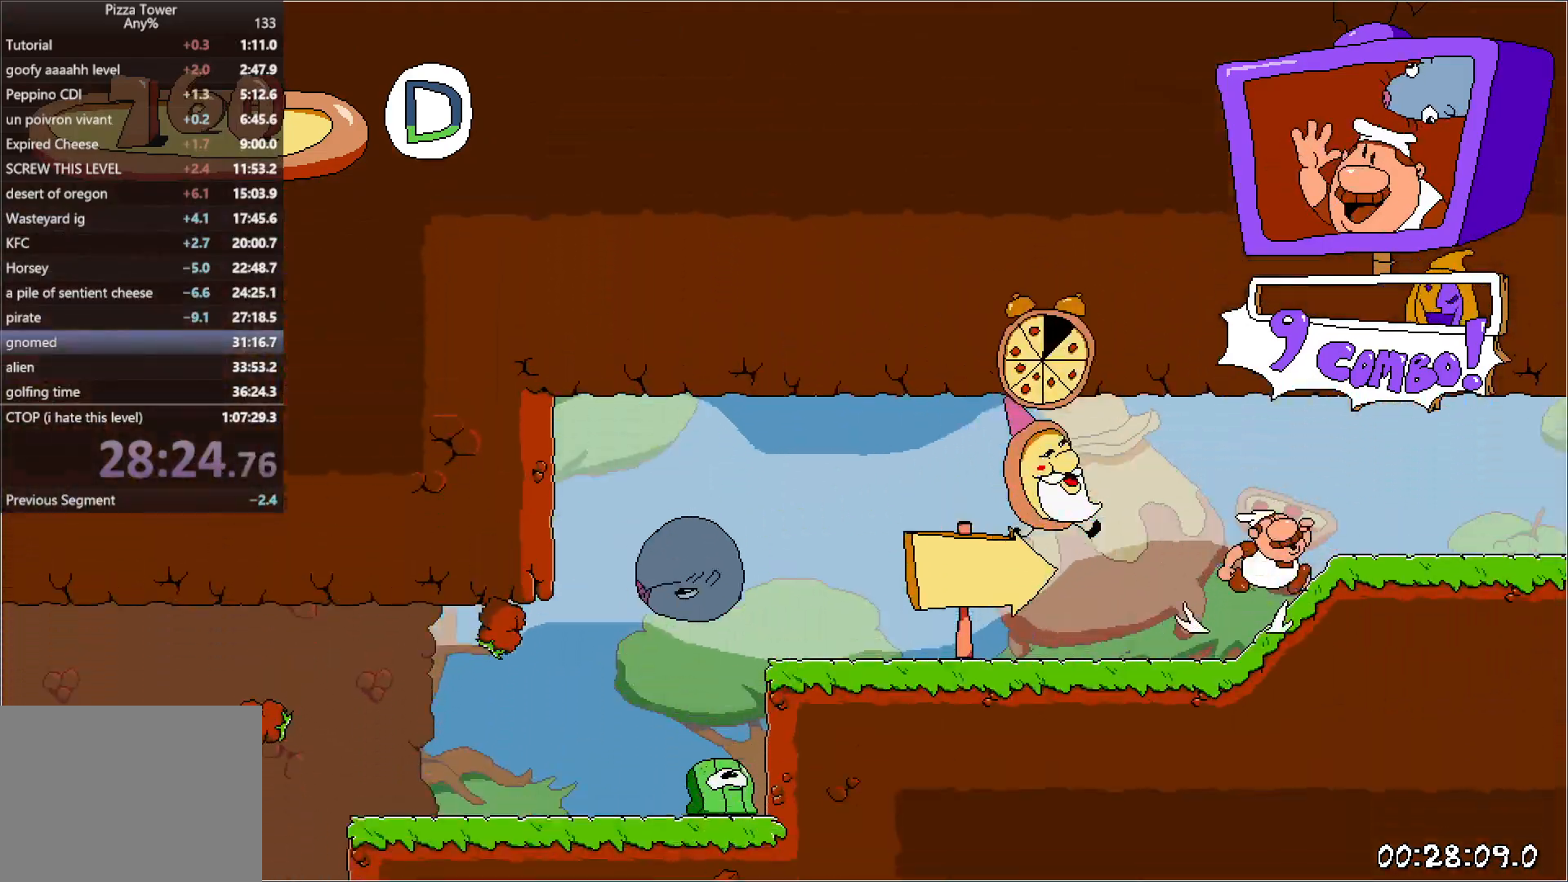
{"keys": ["right", "run"], "events": []}
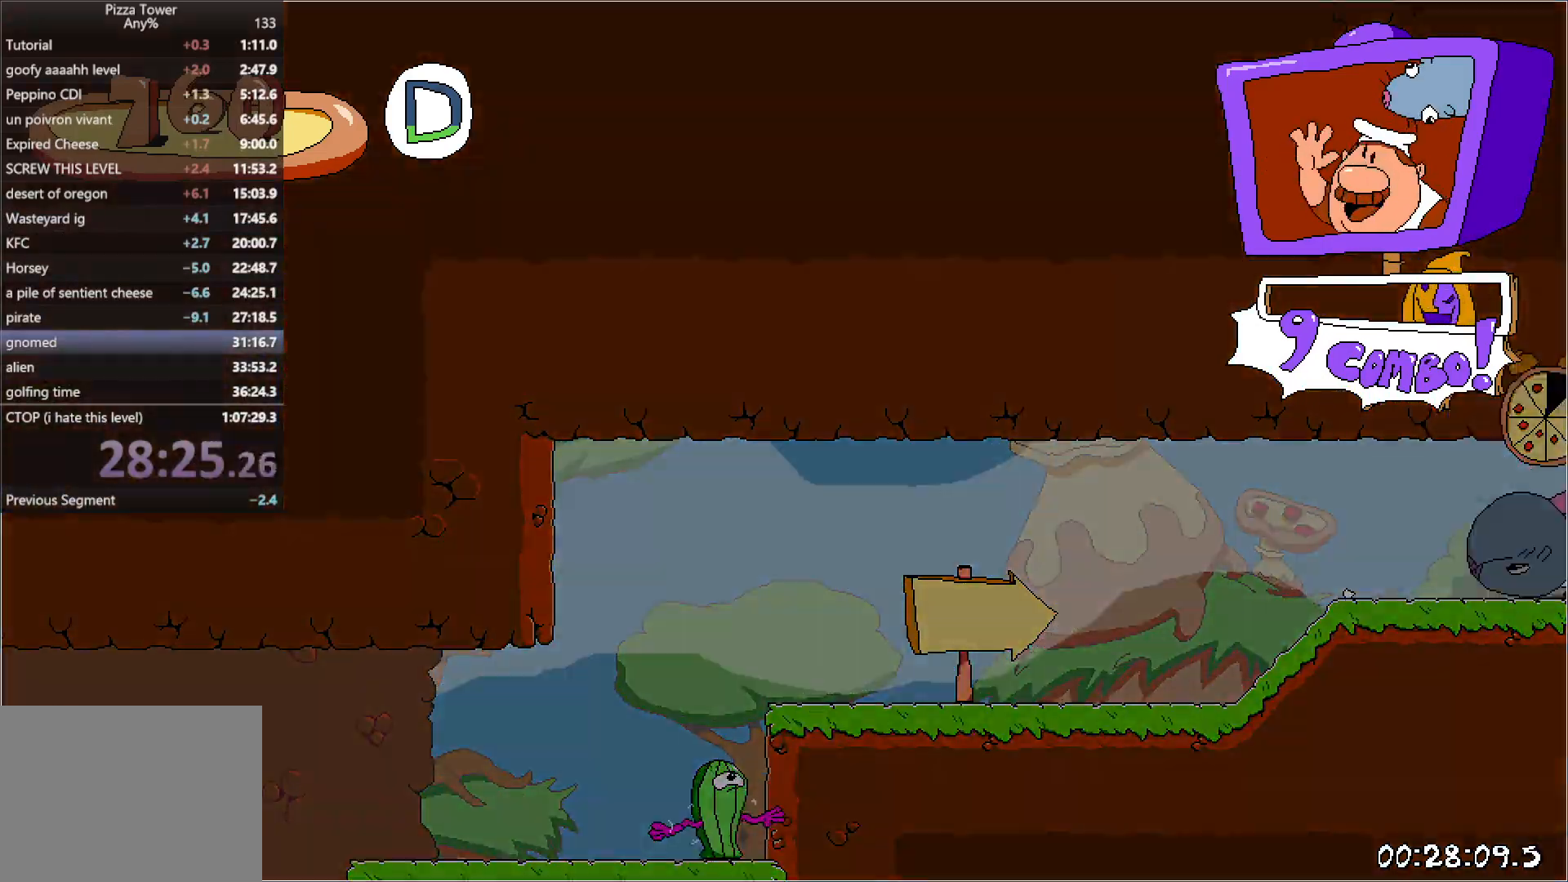
{"keys": ["right", "run"], "events": []}
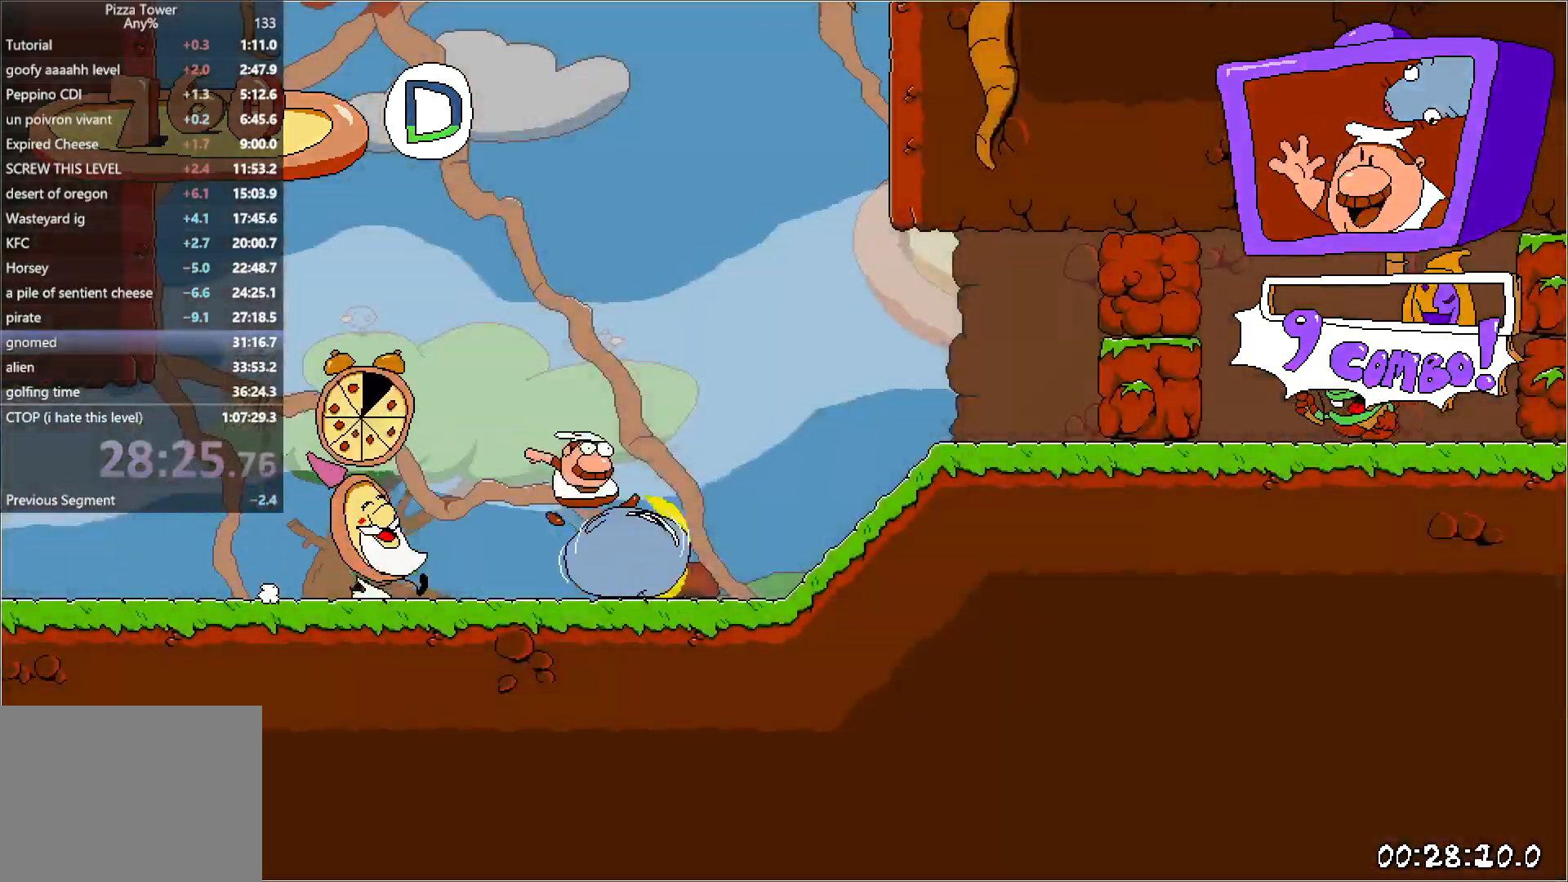
{"keys": ["right", "run"], "events": []}
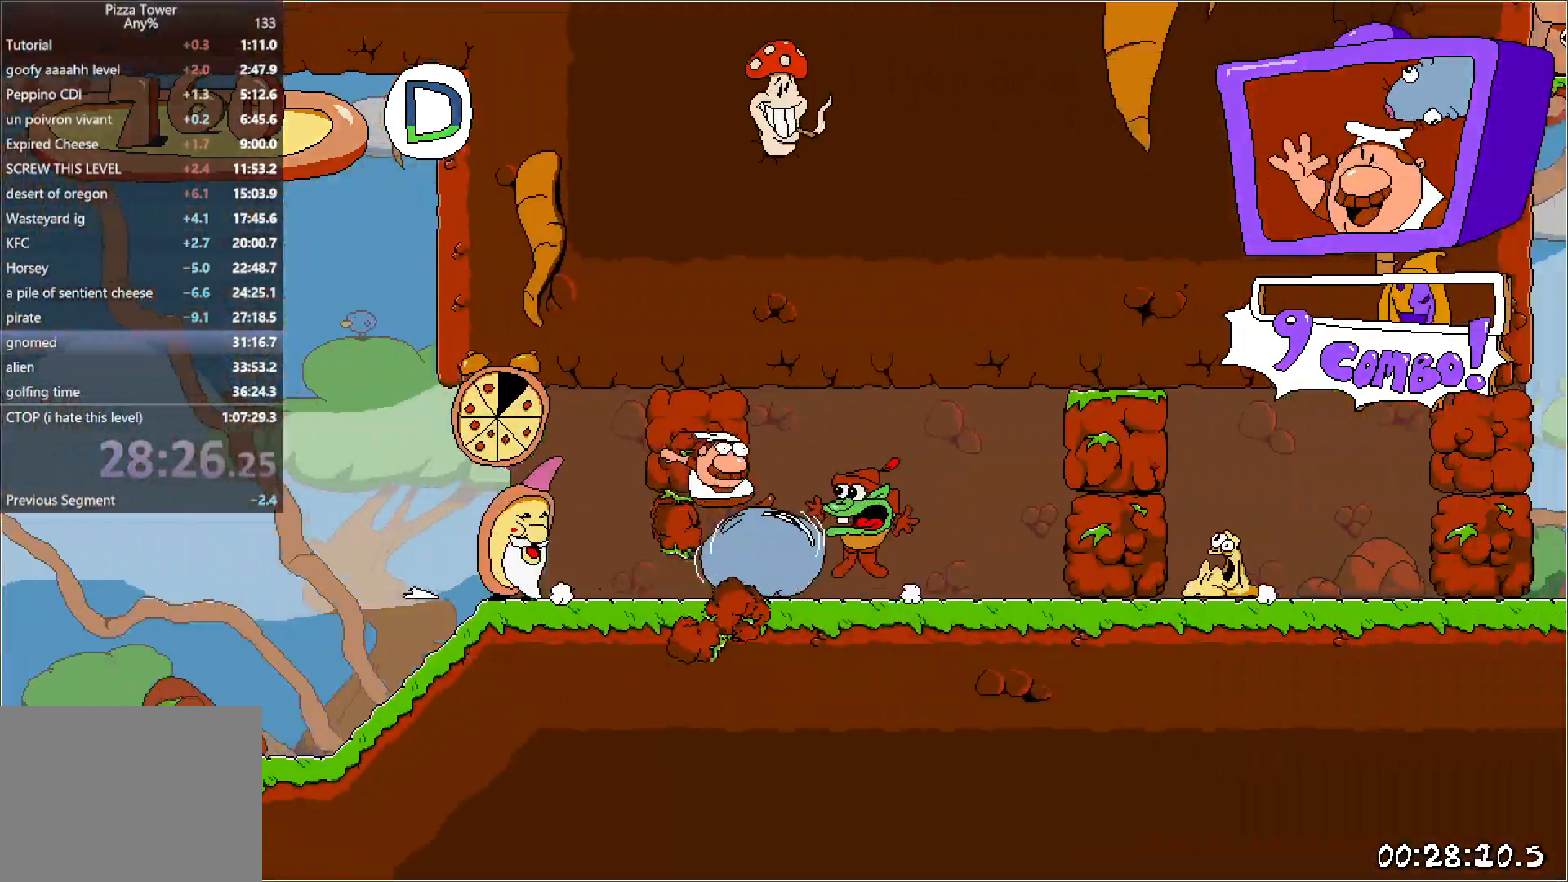
{"keys": ["right", "run"], "events": [[133, "jump", "down"], [300, "jump", "up"]]}
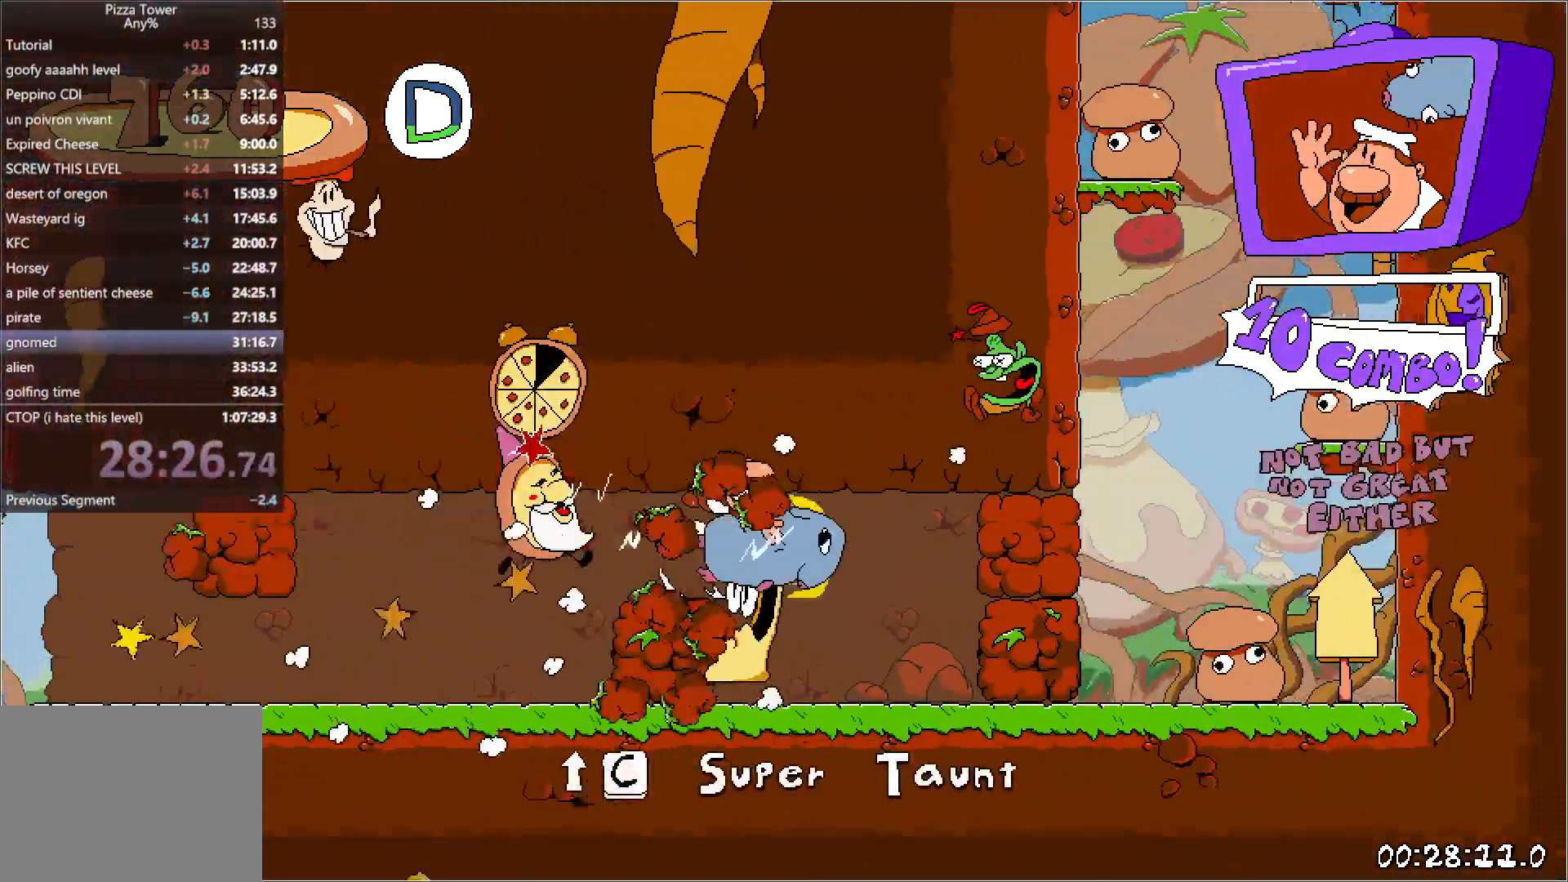
{"keys": ["left", "run"], "events": [[350, "left", "down"], [367, "right", "up"]]}
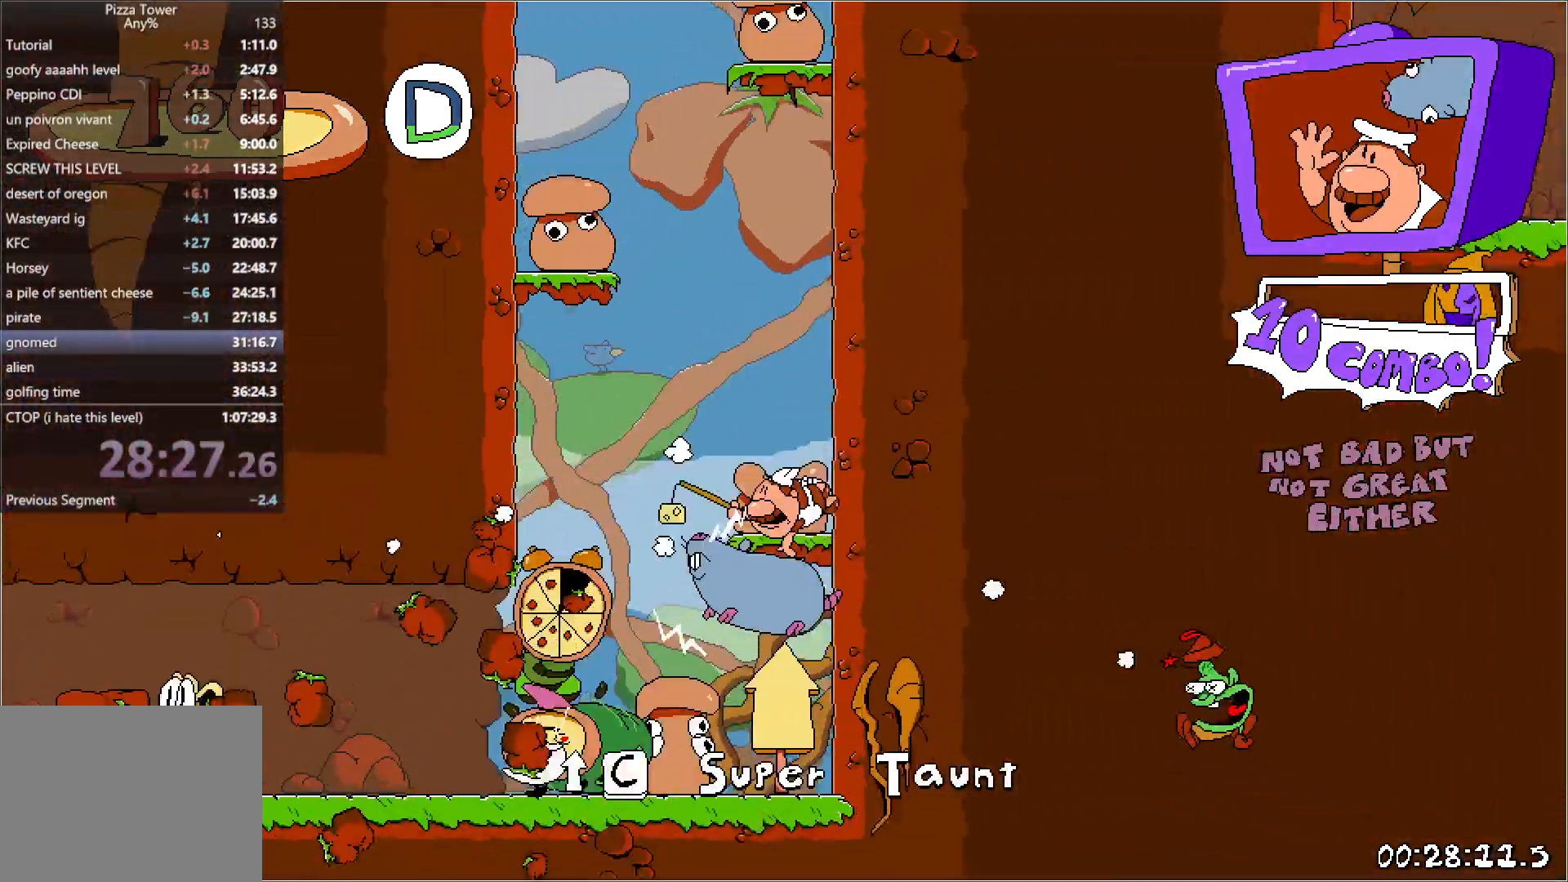
{"keys": ["right", "run"], "events": [[33, "left", "up"], [133, "jump", "down"], [433, "jump", "up"], [450, "right", "down"]]}
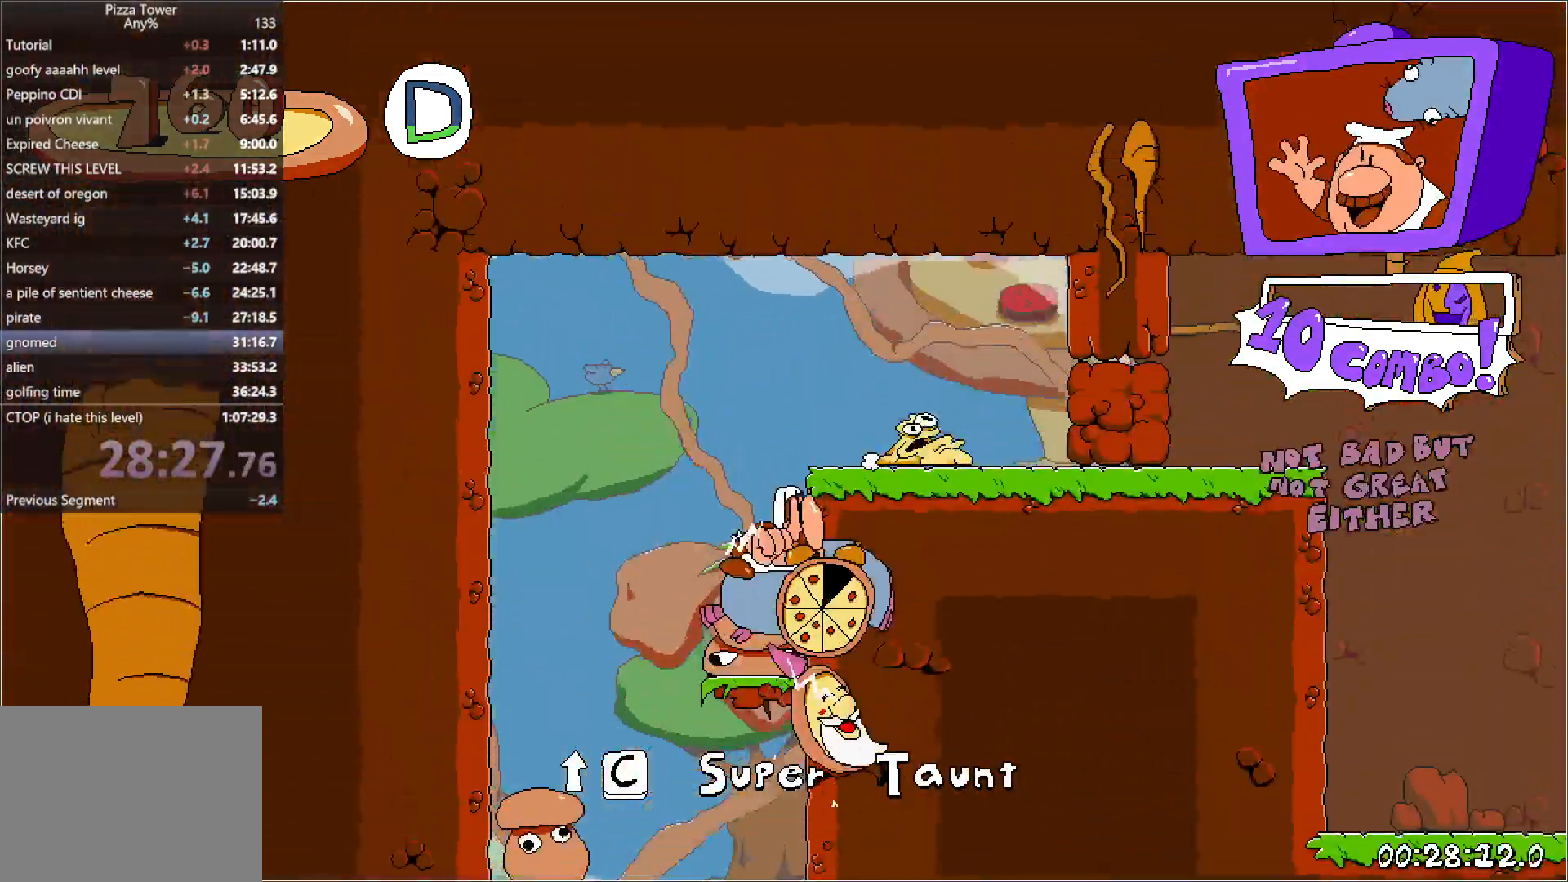
{"keys": ["right", "run"], "events": [[133, "up", "down"], [217, "punch", "down"], [300, "up", "up"], [333, "punch", "up"]]}
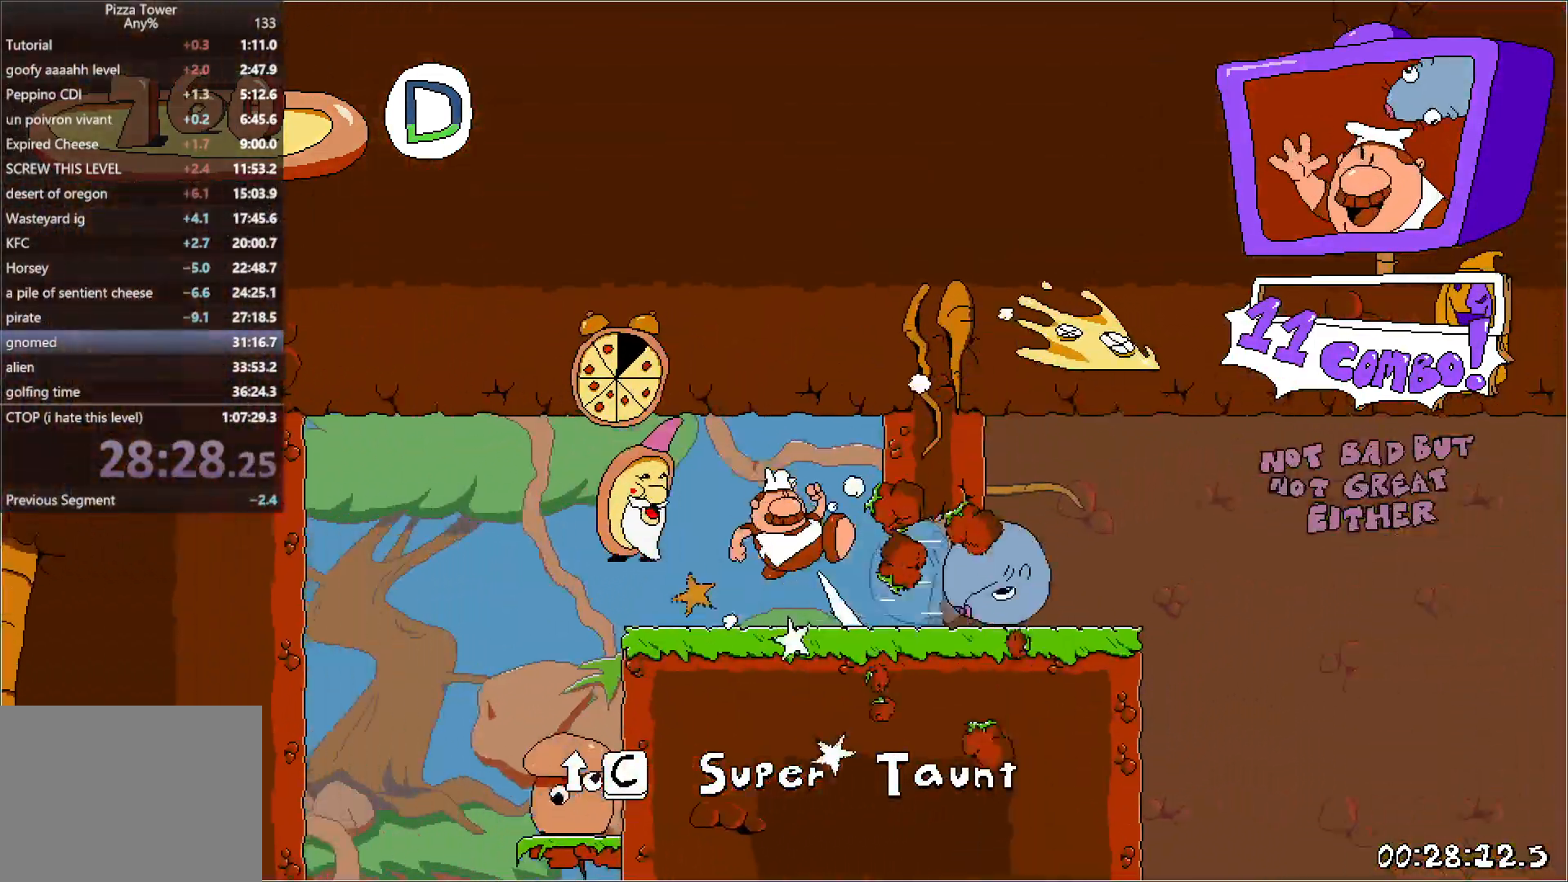
{"keys": ["right", "run"], "events": []}
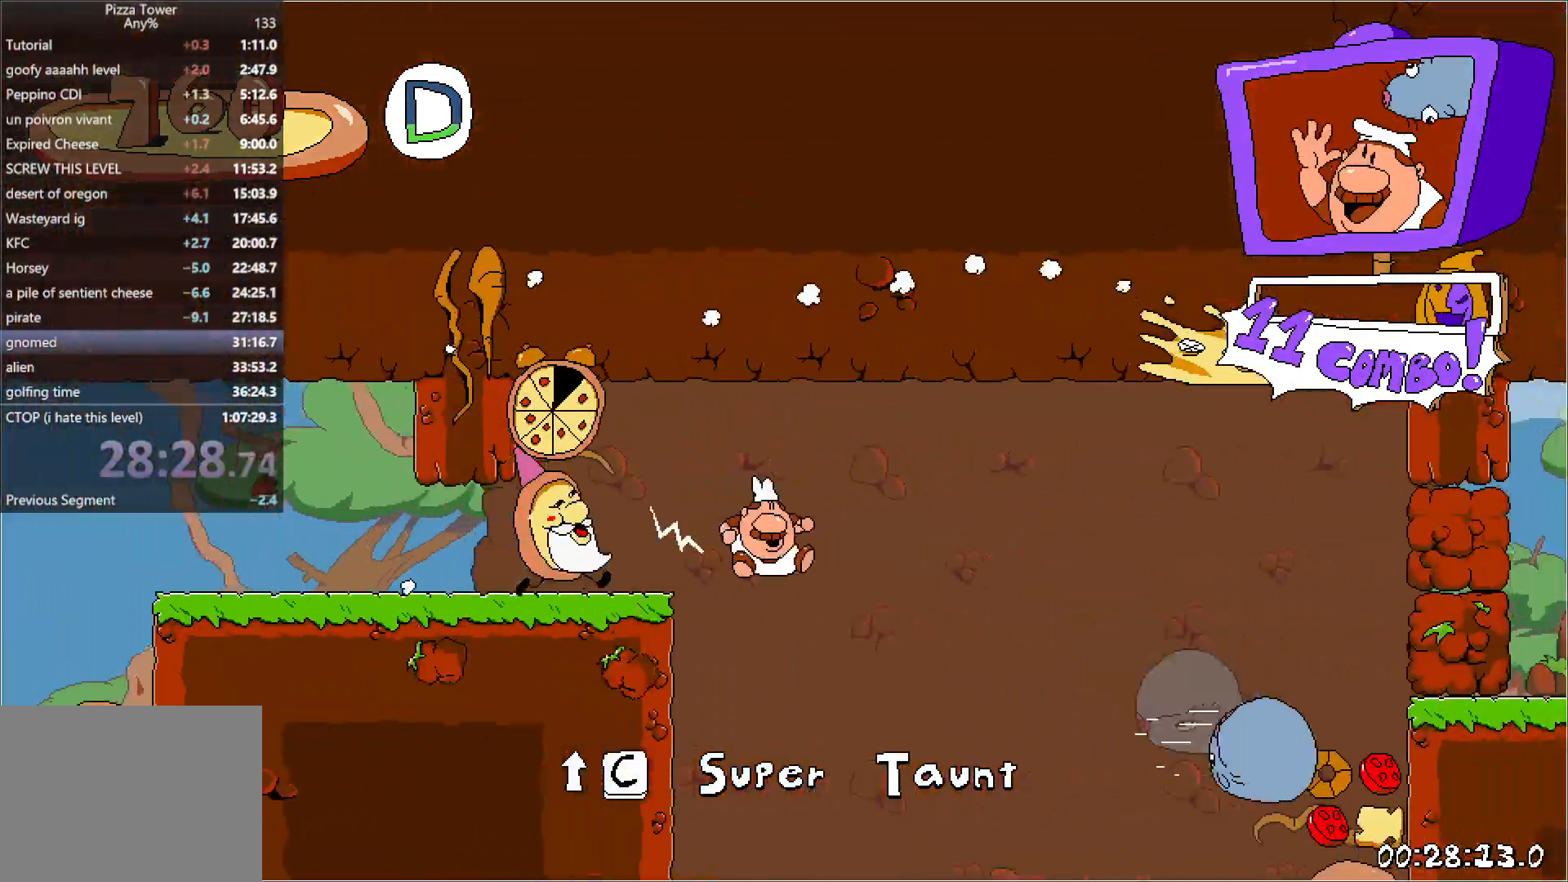
{"keys": ["jump", "punch", "right", "run"], "events": [[17, "jump", "down"], [317, "punch", "down"]]}
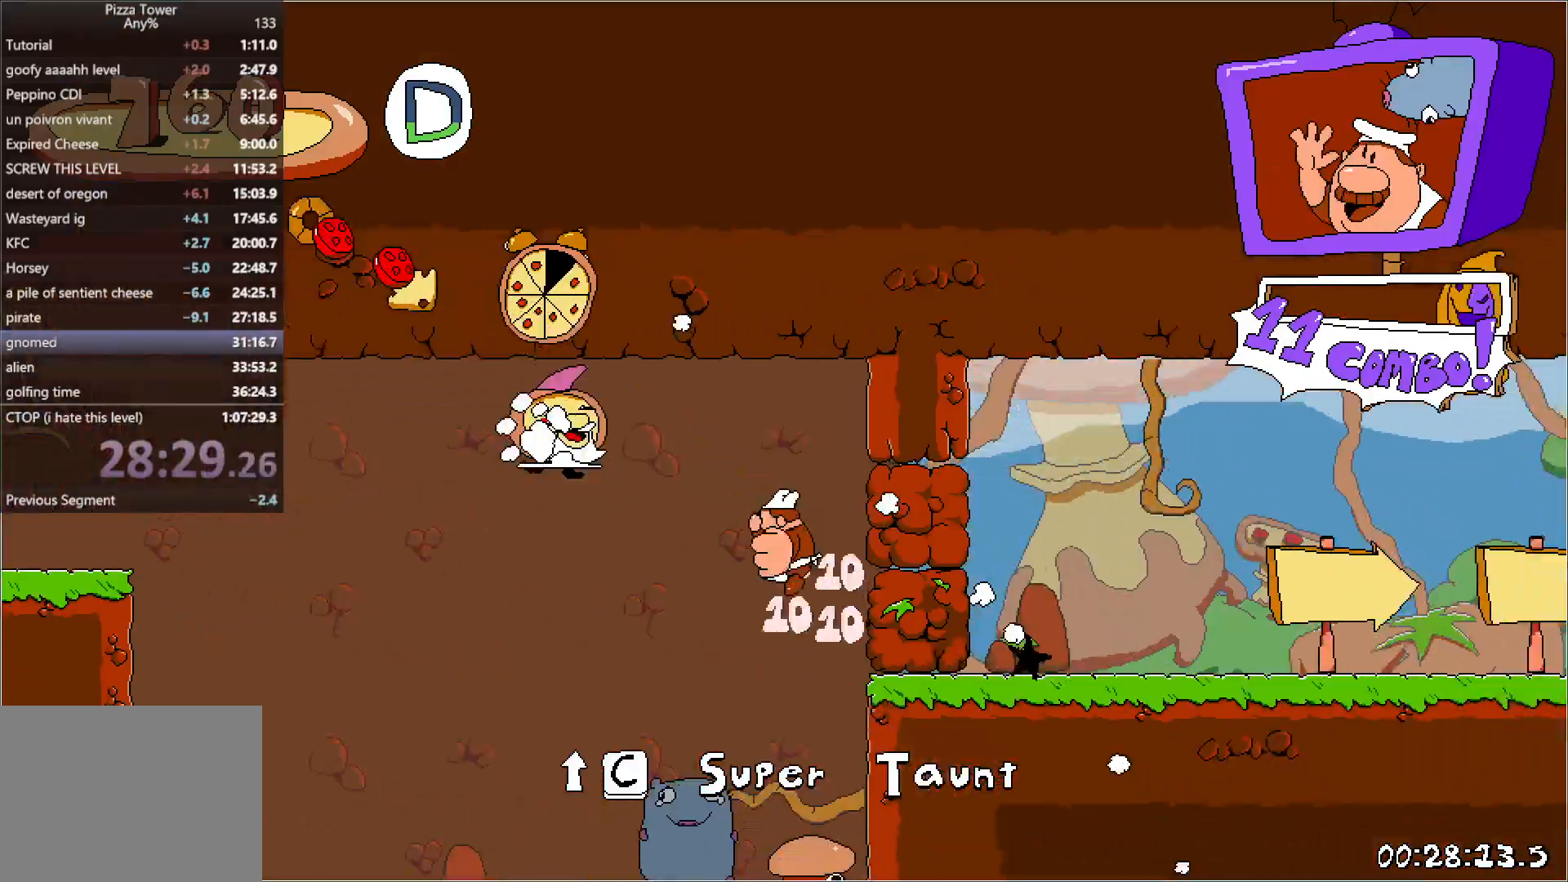
{"keys": ["right", "run"], "events": [[33, "punch", "up"], [83, "jump", "up"]]}
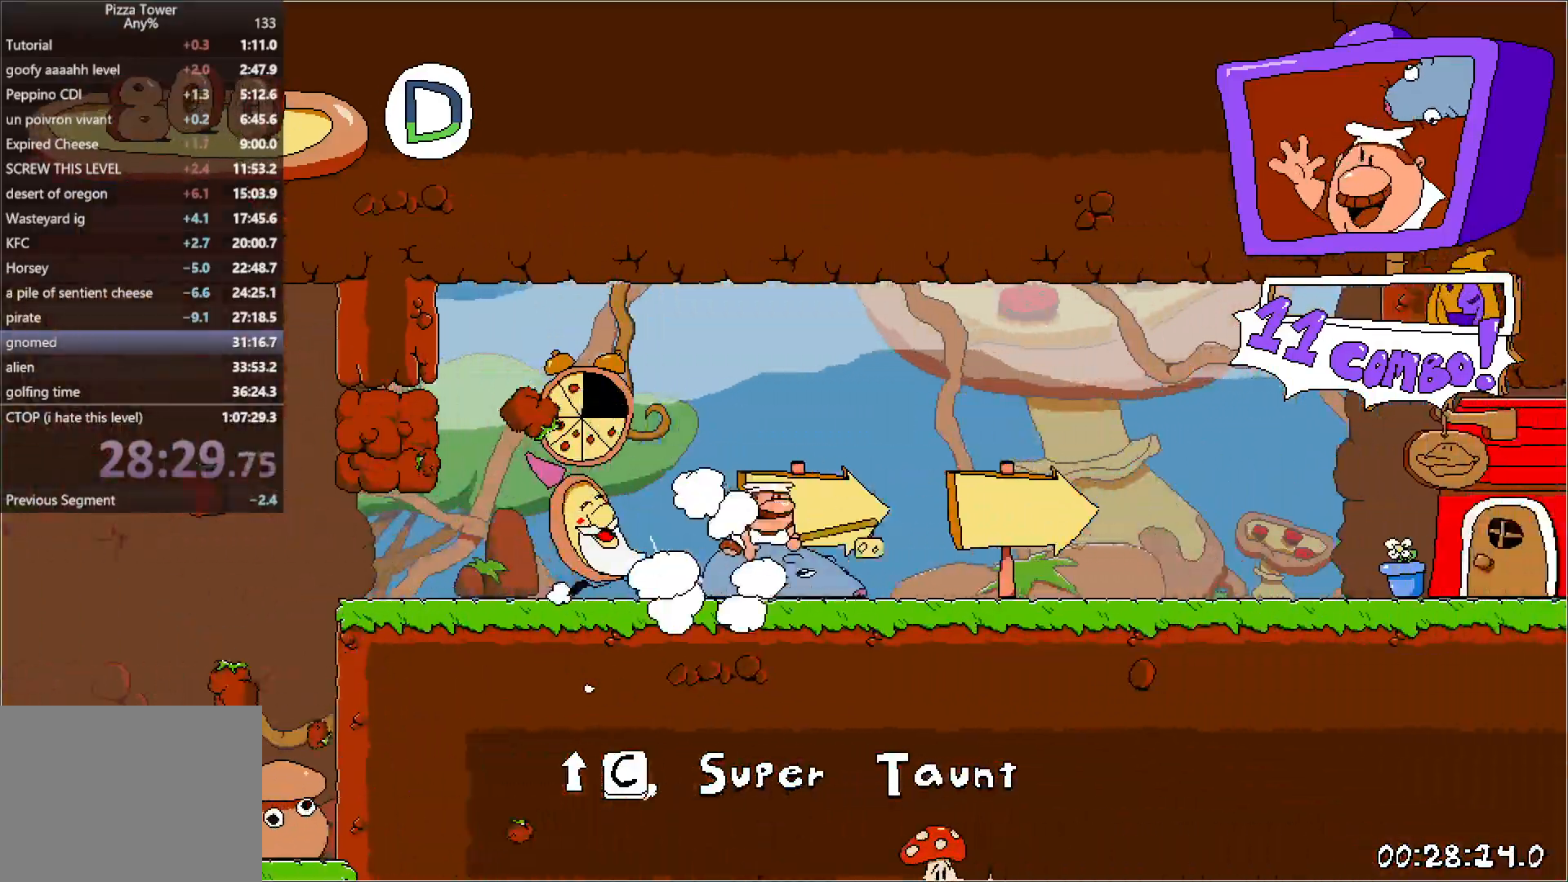
{"keys": ["right", "run"], "events": []}
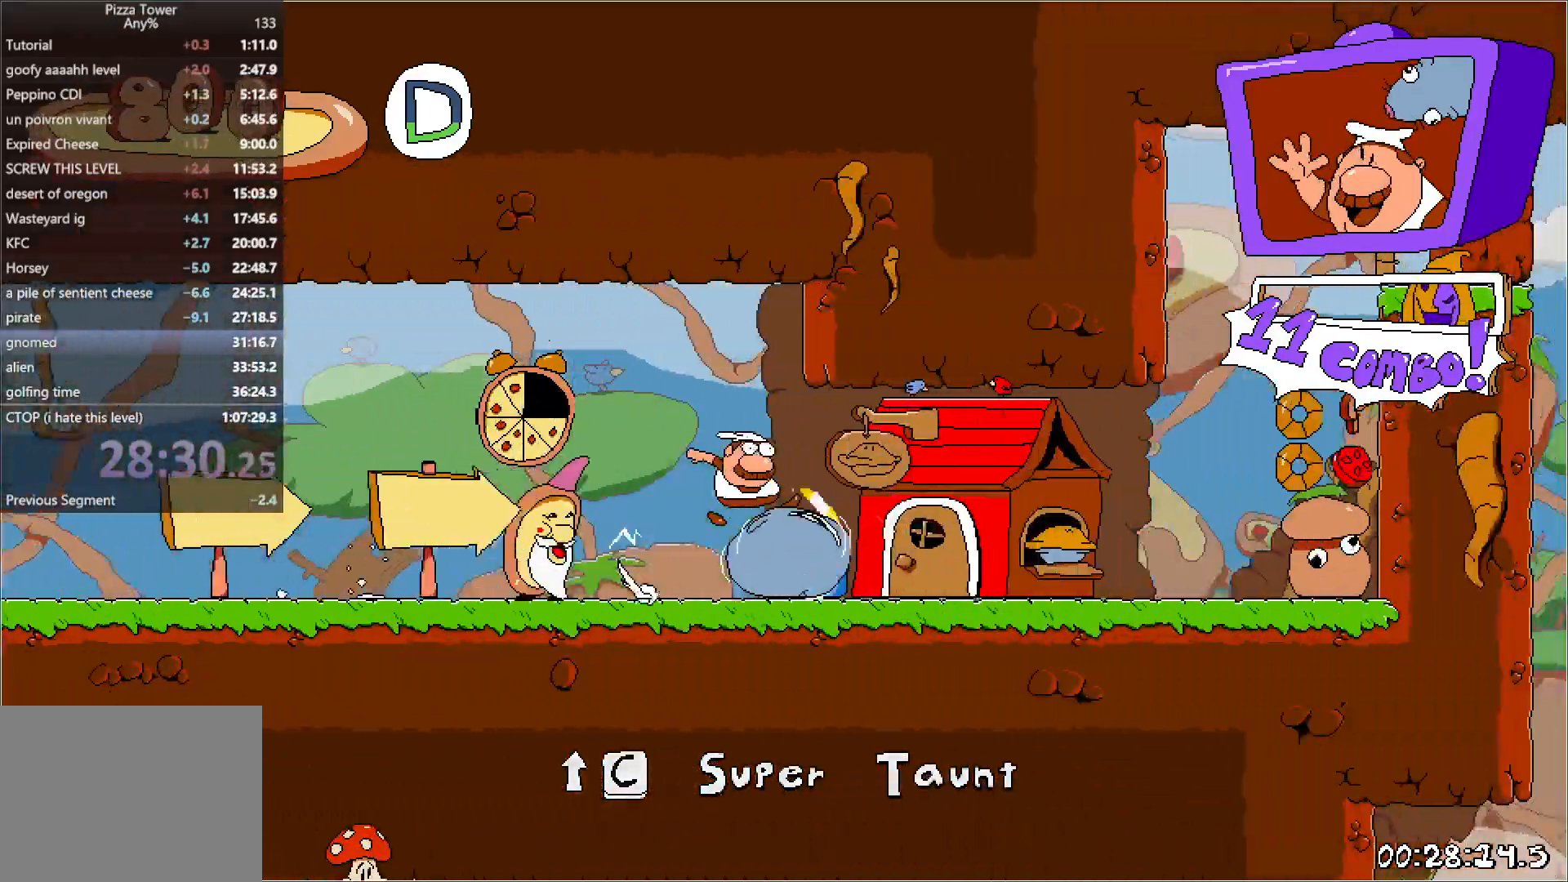
{"keys": ["jump", "right", "run"], "events": [[250, "jump", "down"], [267, "left", "down"], [300, "right", "up"], [367, "jump", "up"], [400, "right", "down"], [433, "jump", "down"], [433, "left", "up"]]}
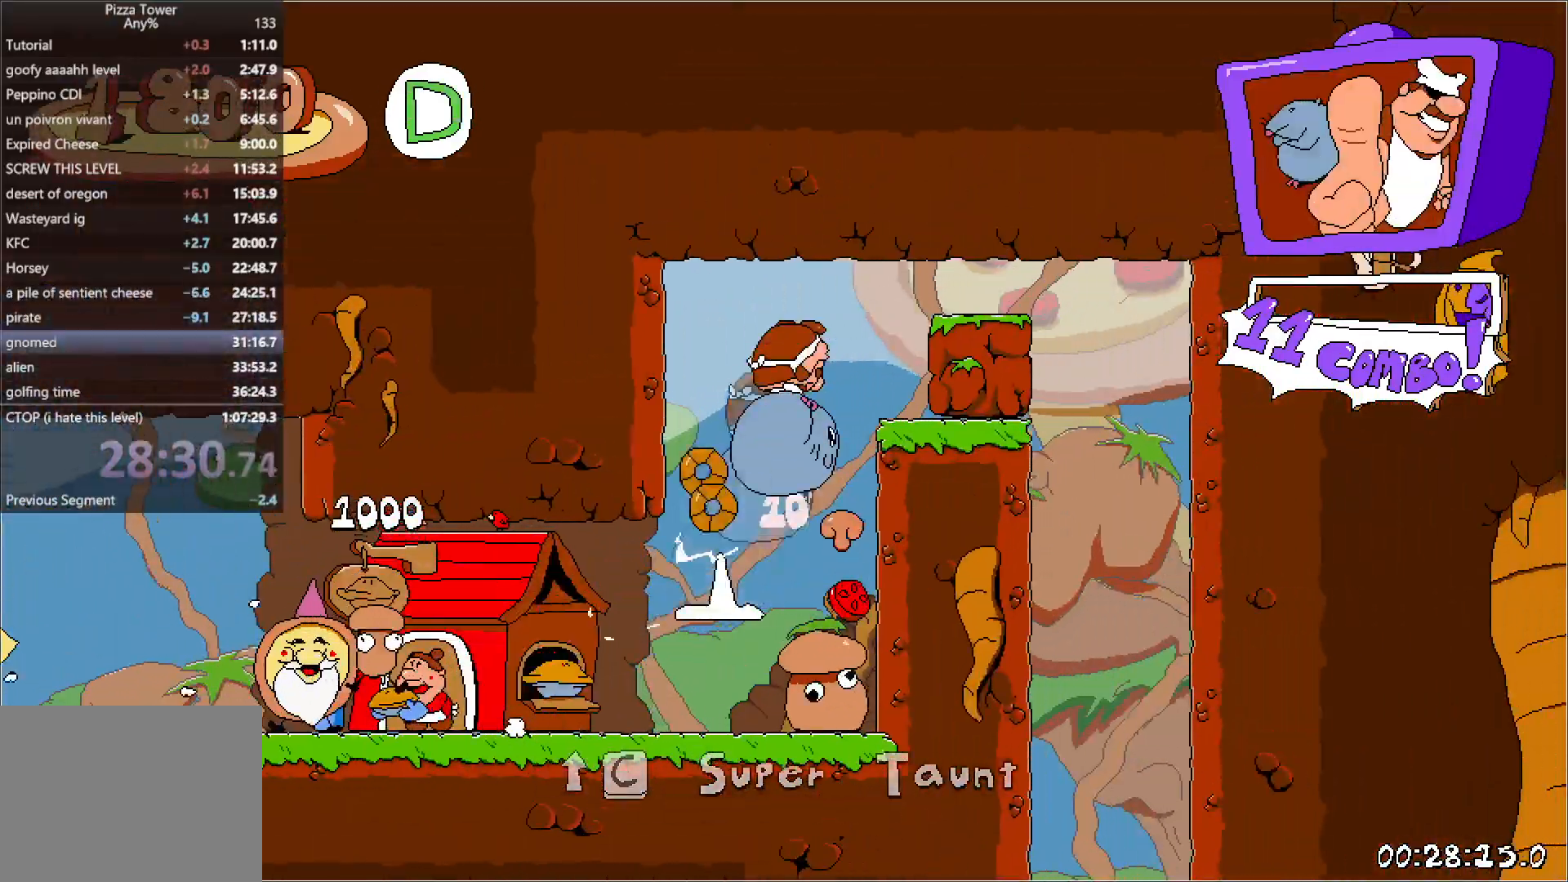
{"keys": ["left"], "events": [[250, "jump", "up"], [417, "run", "up"], [433, "left", "down"], [467, "right", "up"]]}
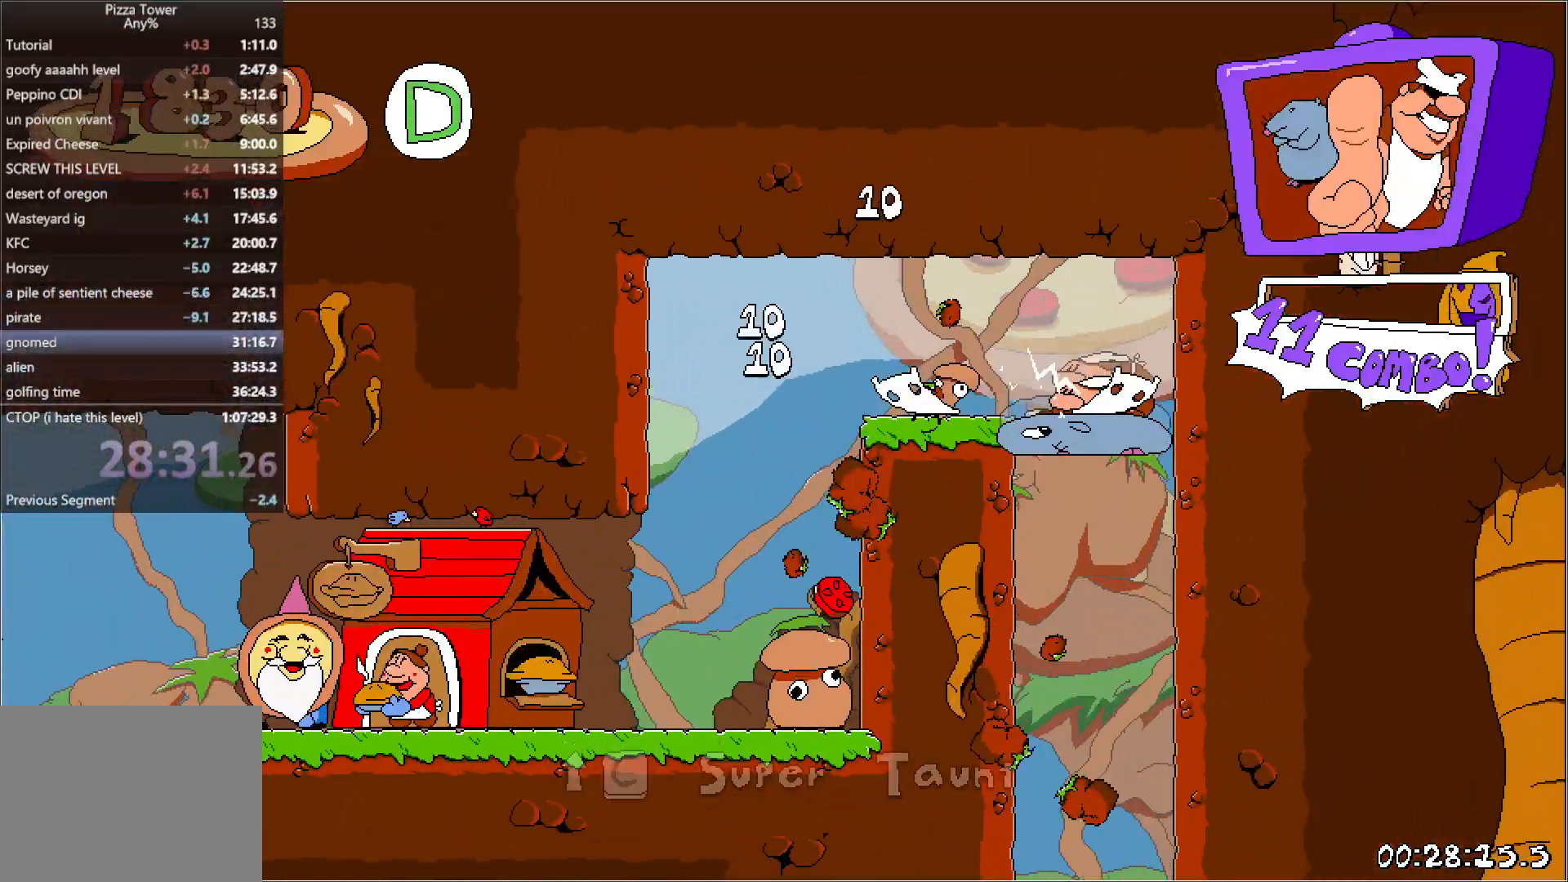
{"keys": ["left"], "events": [[50, "left", "up"], [333, "left", "down"]]}
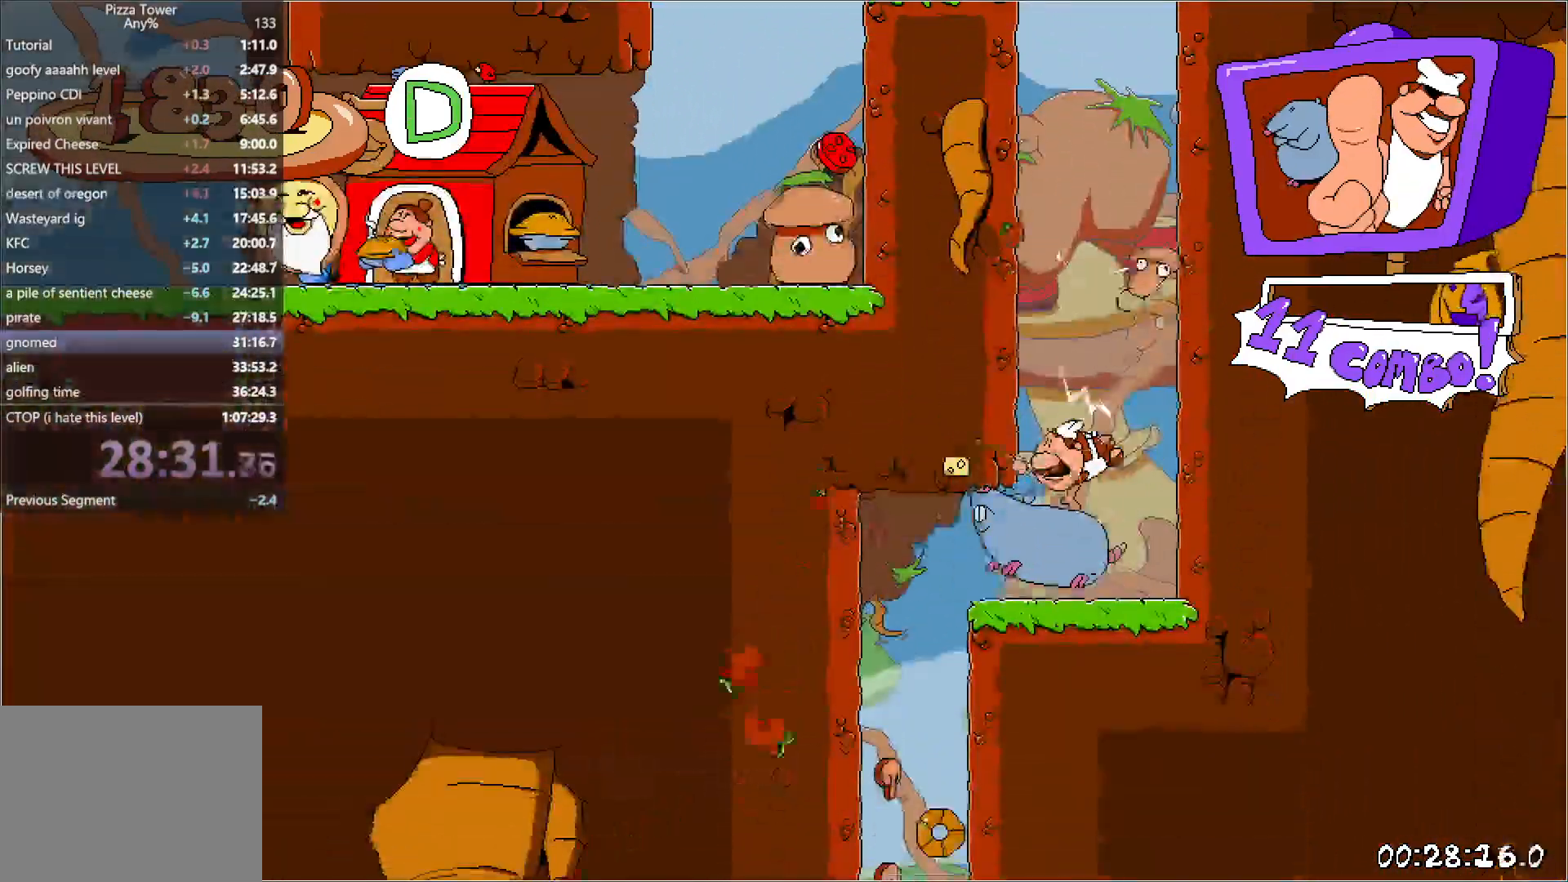
{"keys": ["left", "run"], "events": [[233, "down", "down"], [300, "down", "up"], [483, "run", "down"]]}
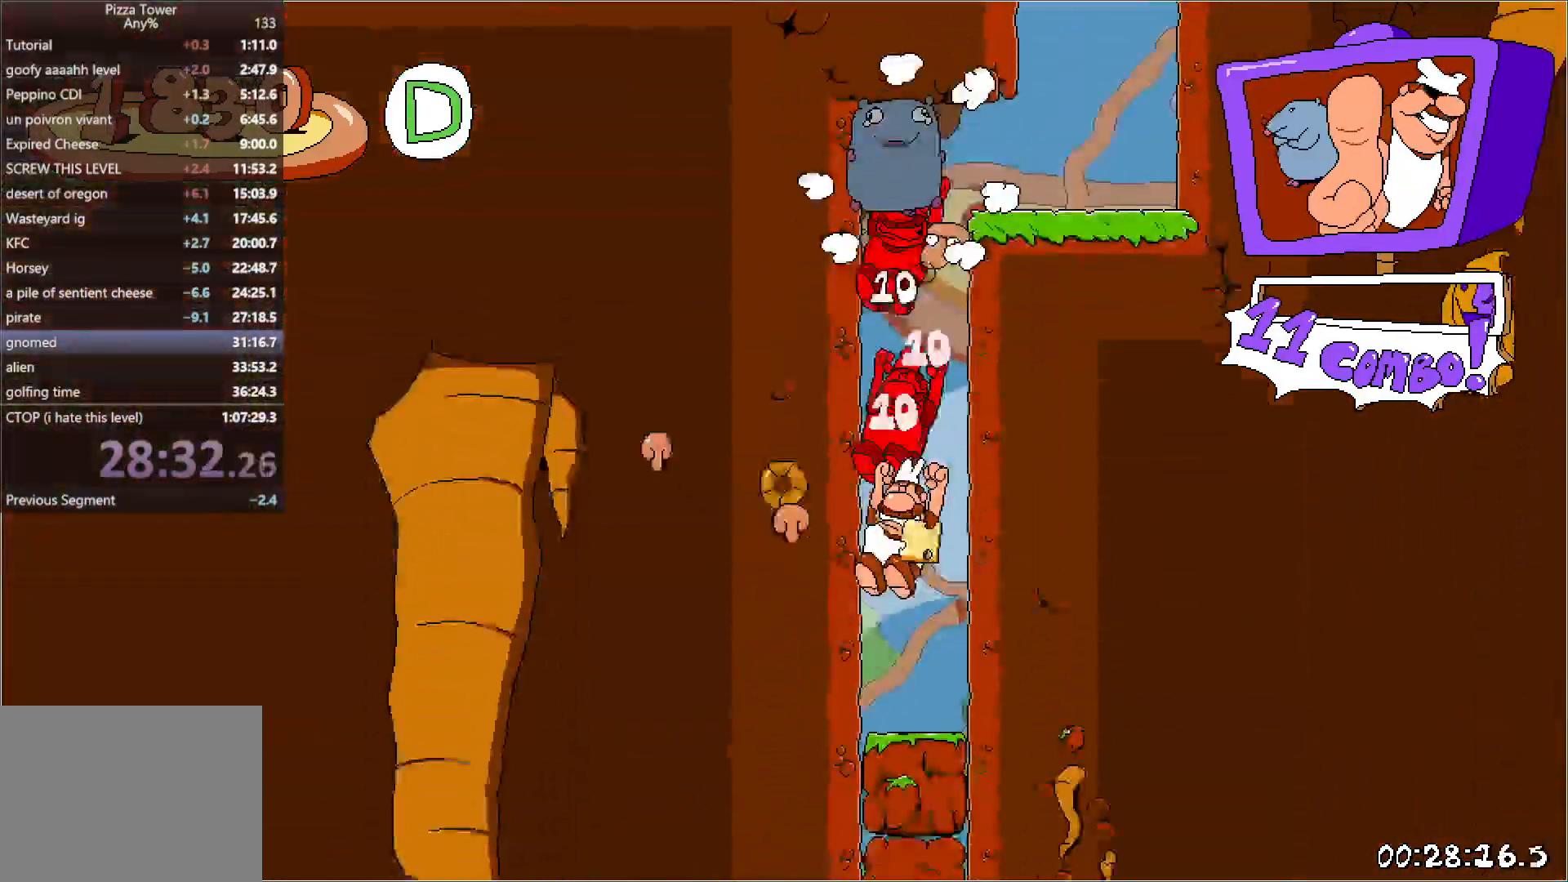
{"keys": ["left", "run"], "events": []}
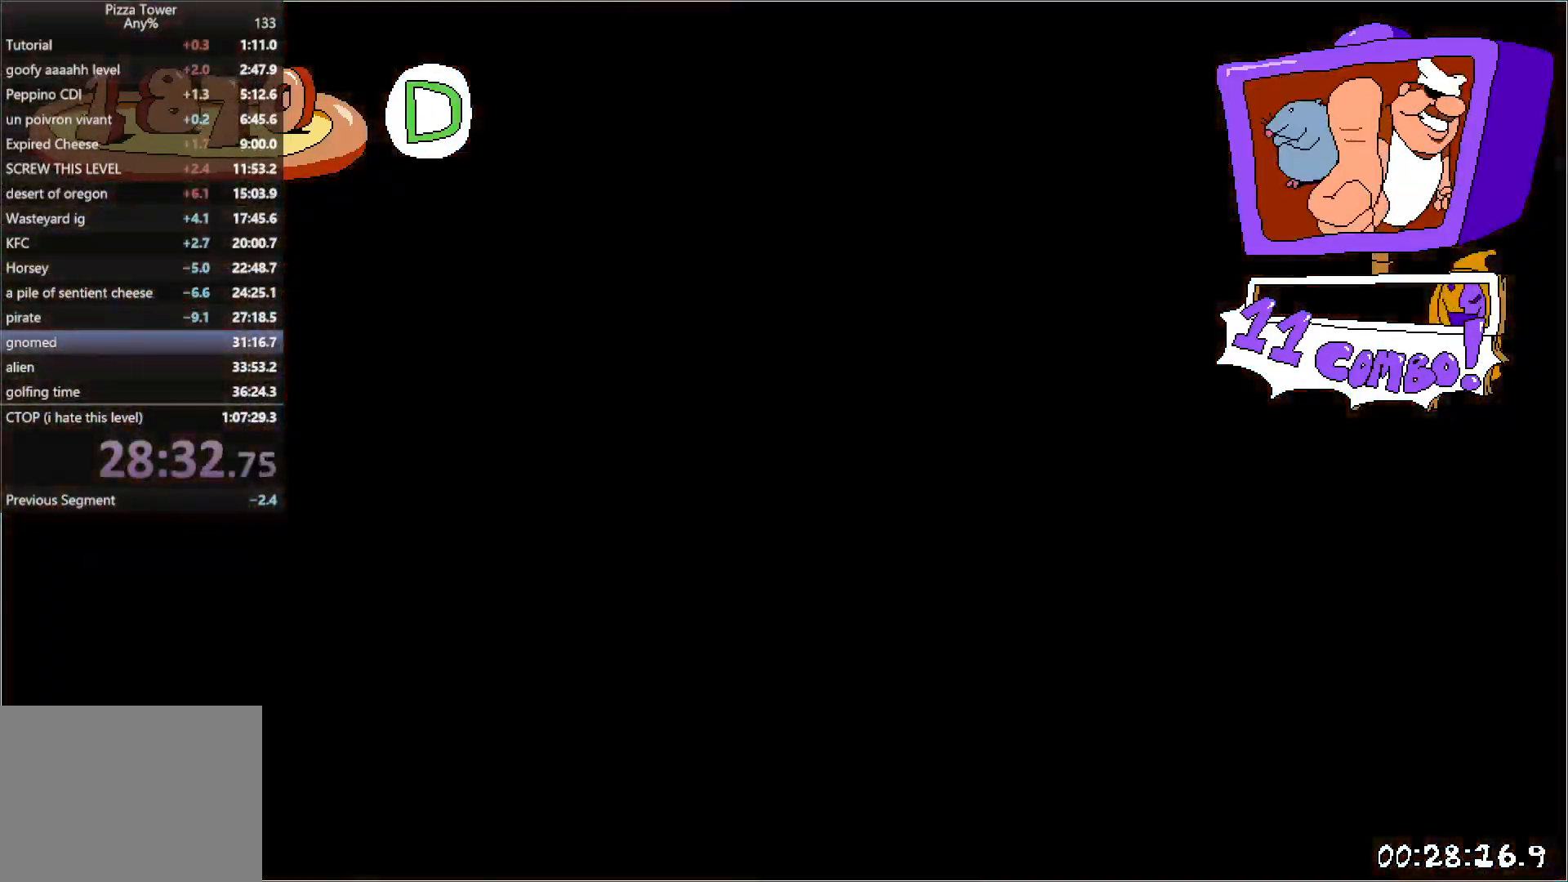
{"keys": ["left", "right", "run"], "events": [[467, "right", "down"]]}
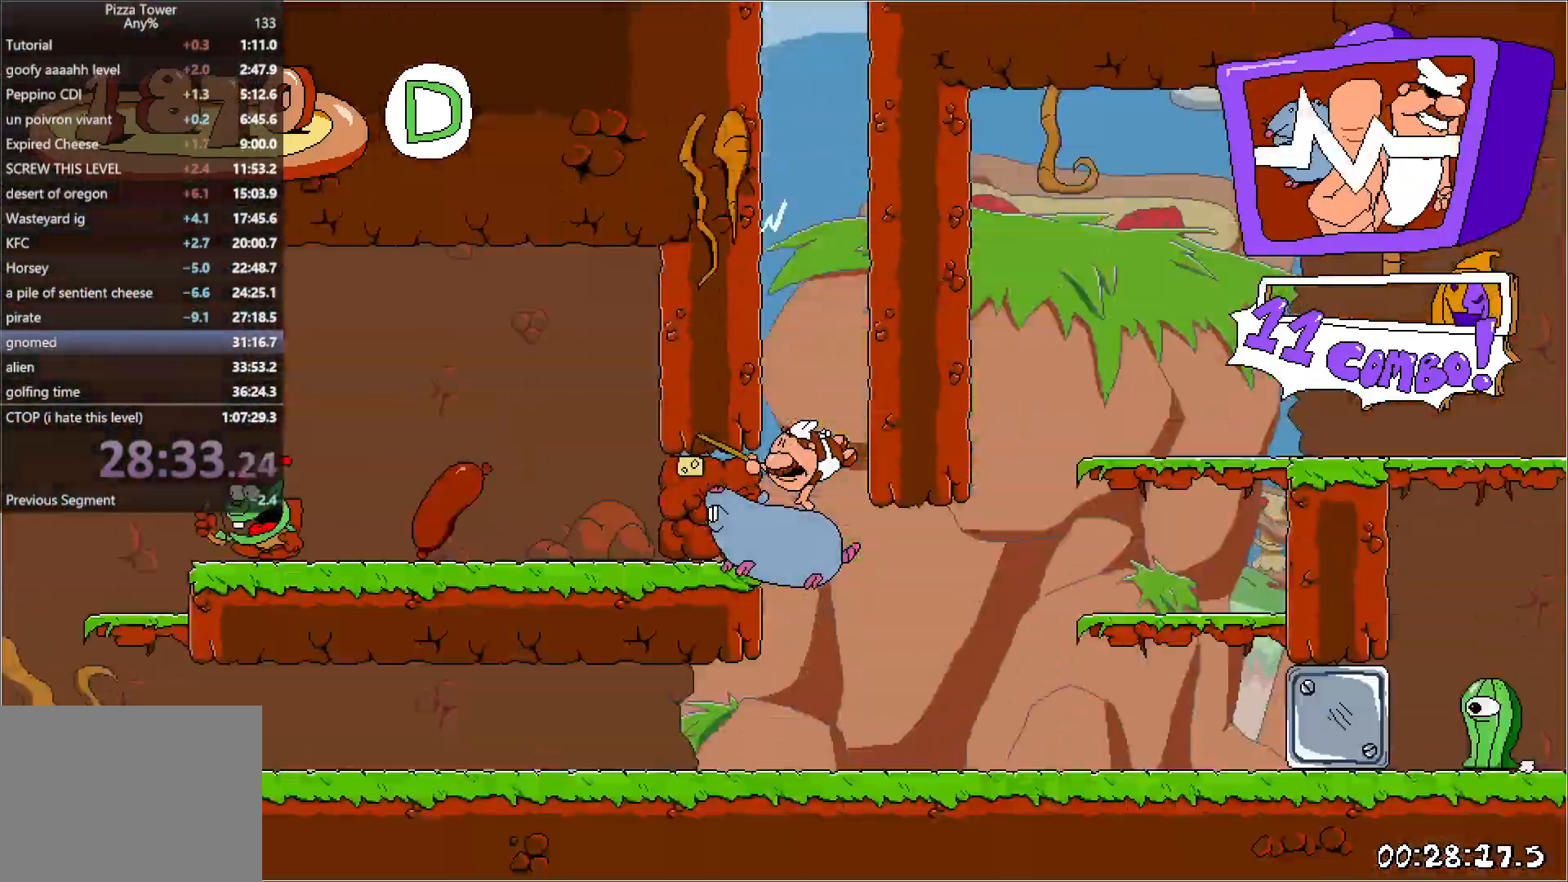
{"keys": ["right", "run"], "events": [[17, "left", "up"]]}
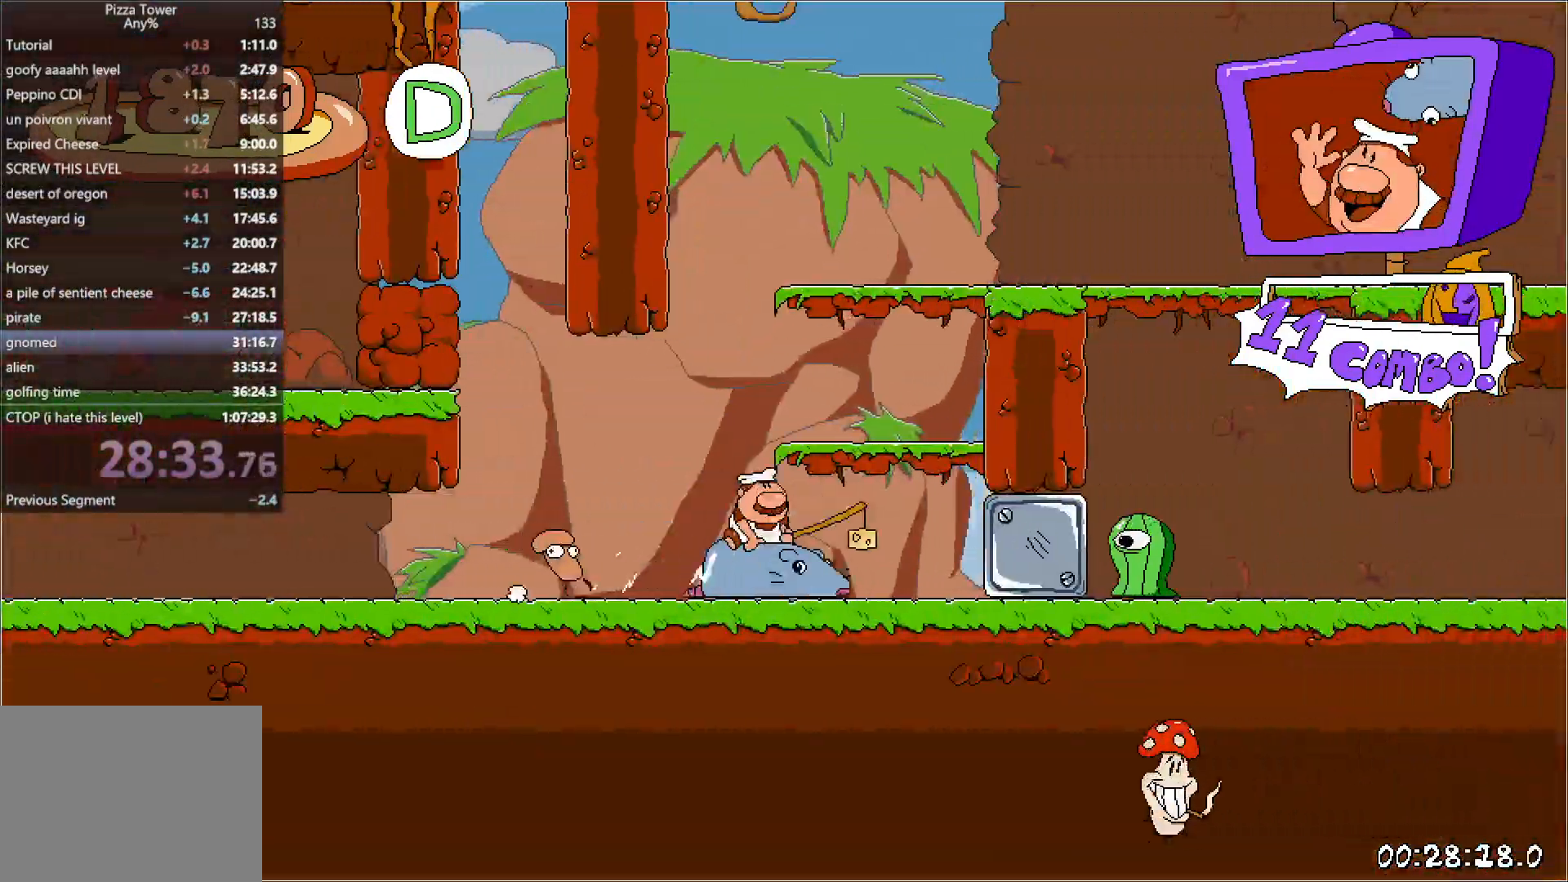
{"keys": ["right", "run"], "events": []}
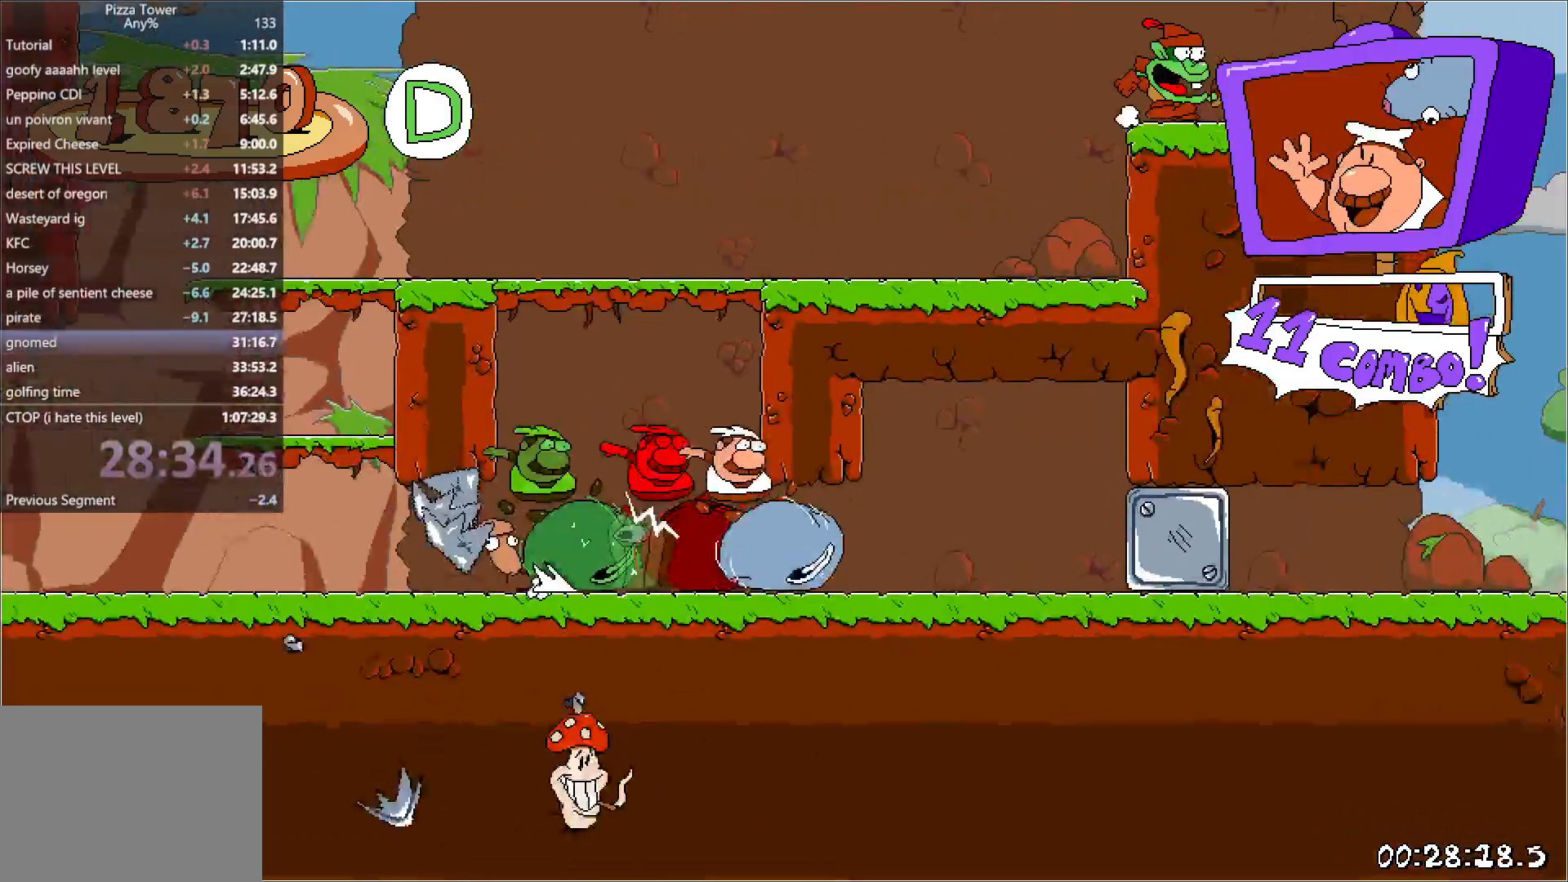
{"keys": ["right", "run"], "events": []}
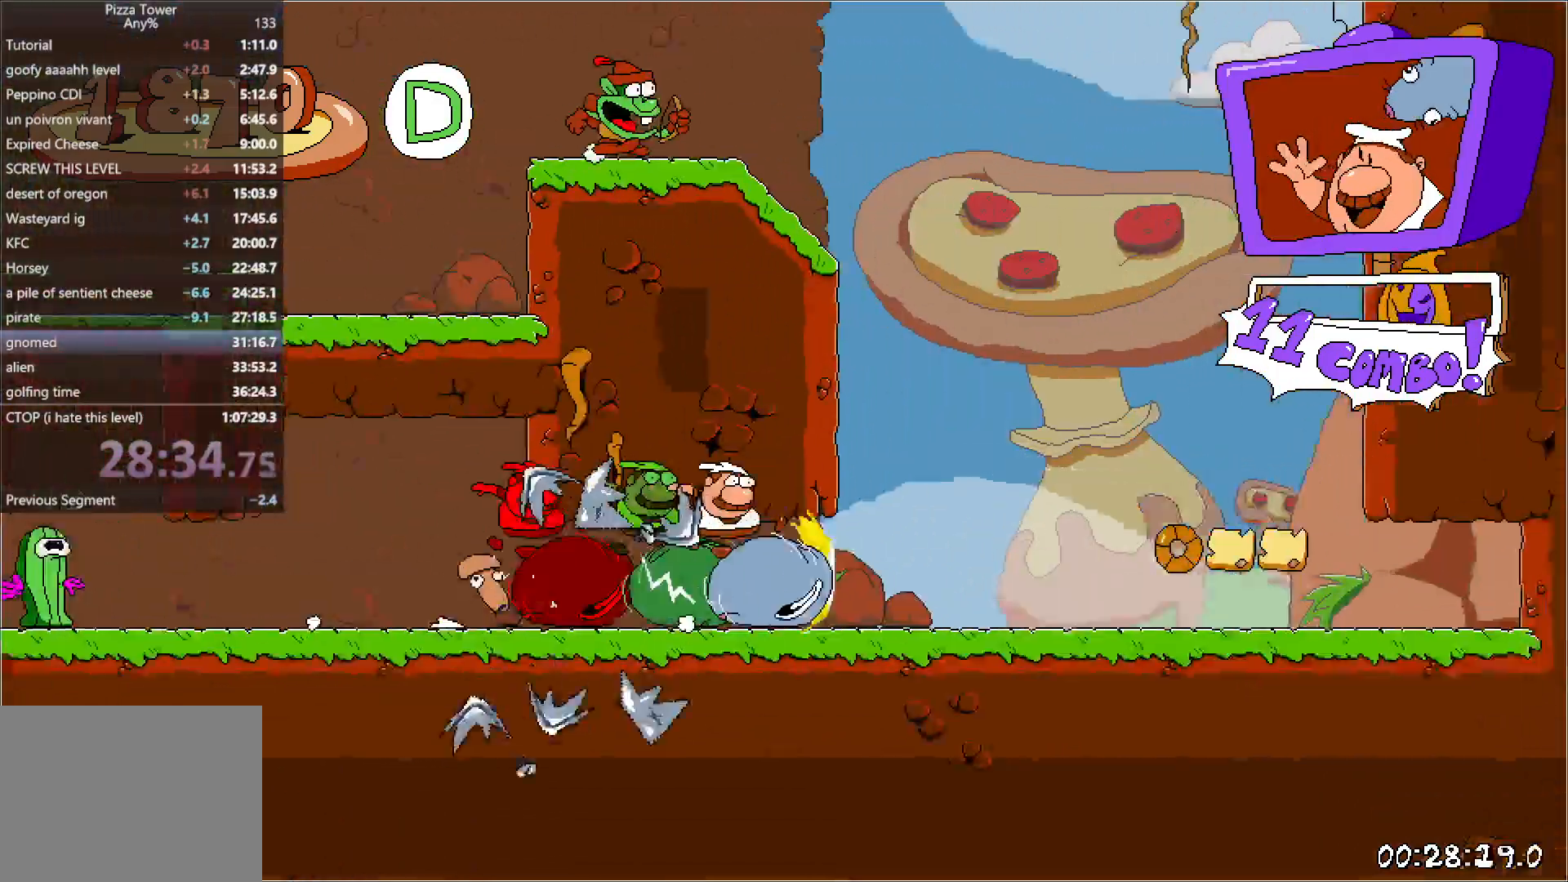
{"keys": ["right", "run"], "events": []}
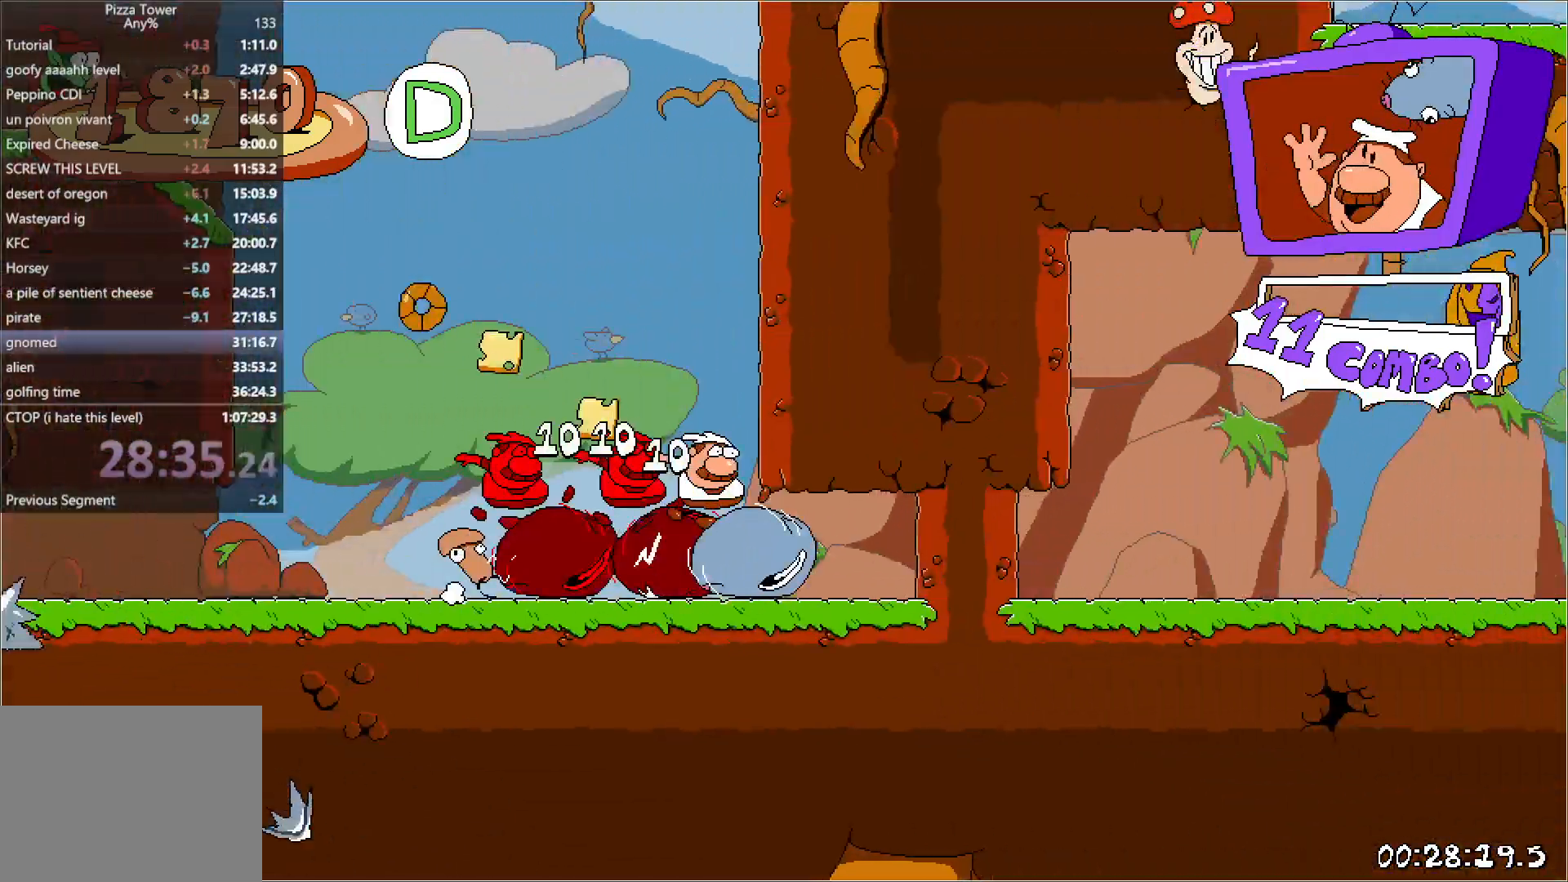
{"keys": ["jump", "right", "run"], "events": [[483, "jump", "down"]]}